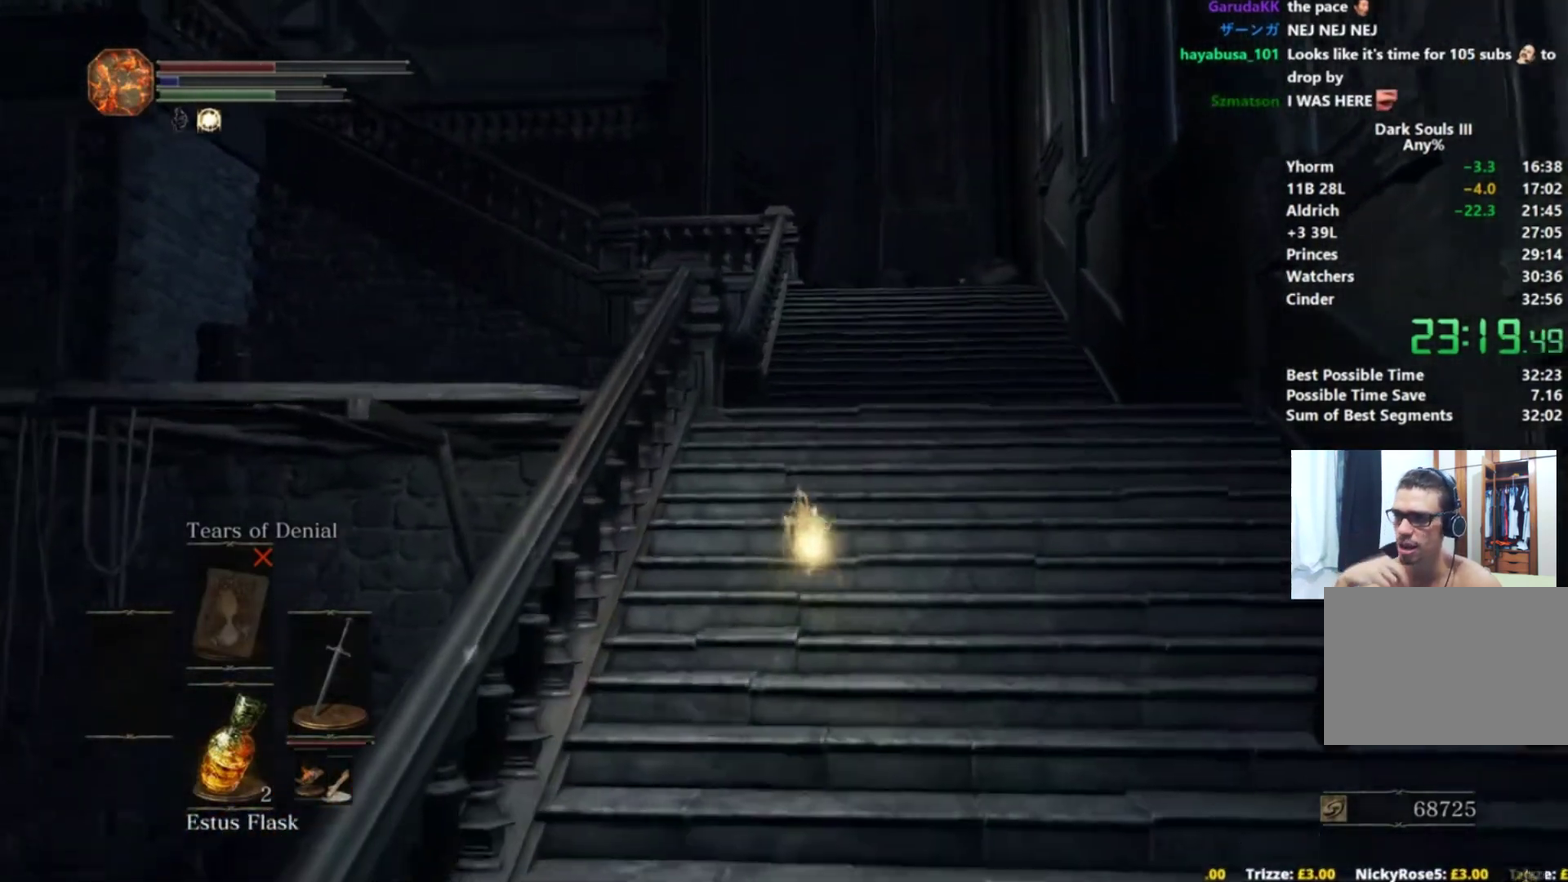
Gameplay with a controller (Xbox layout); each line is a JSON object with the inputs held at the frame after it. "button_events" lists button changes between this image and that frame as [ms after this image, input, new state], when the widget could be followed in between (sticks are given only as held states). Not read: L1 L2 R1 R2 START.
{"buttons": ["B"], "left_stick": "up", "right_stick": "center", "button_events": []}
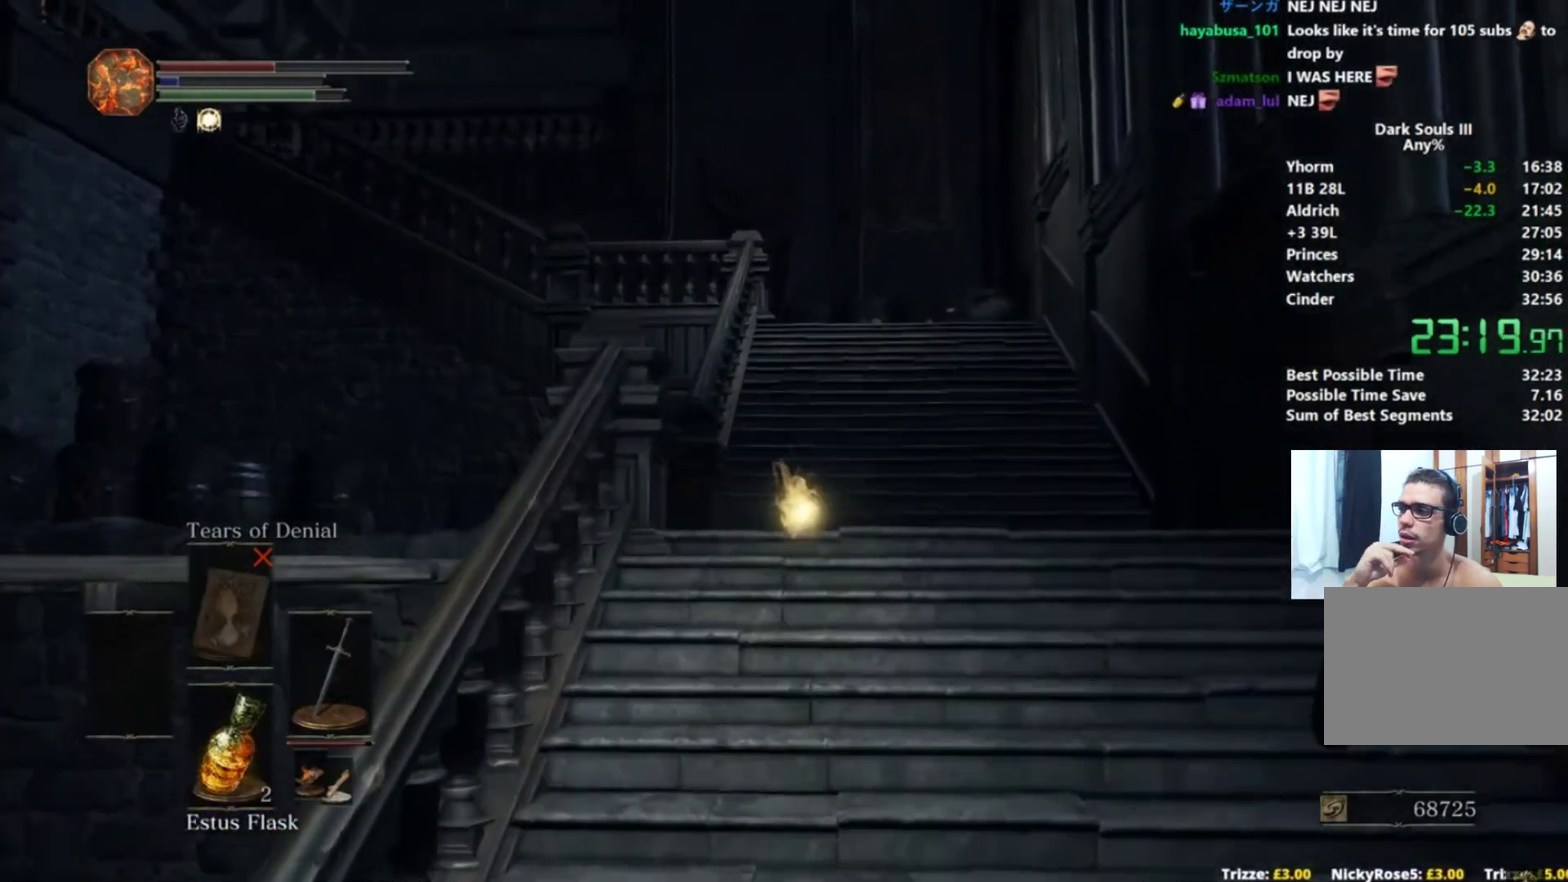
{"buttons": ["B"], "left_stick": "up", "right_stick": "left", "button_events": []}
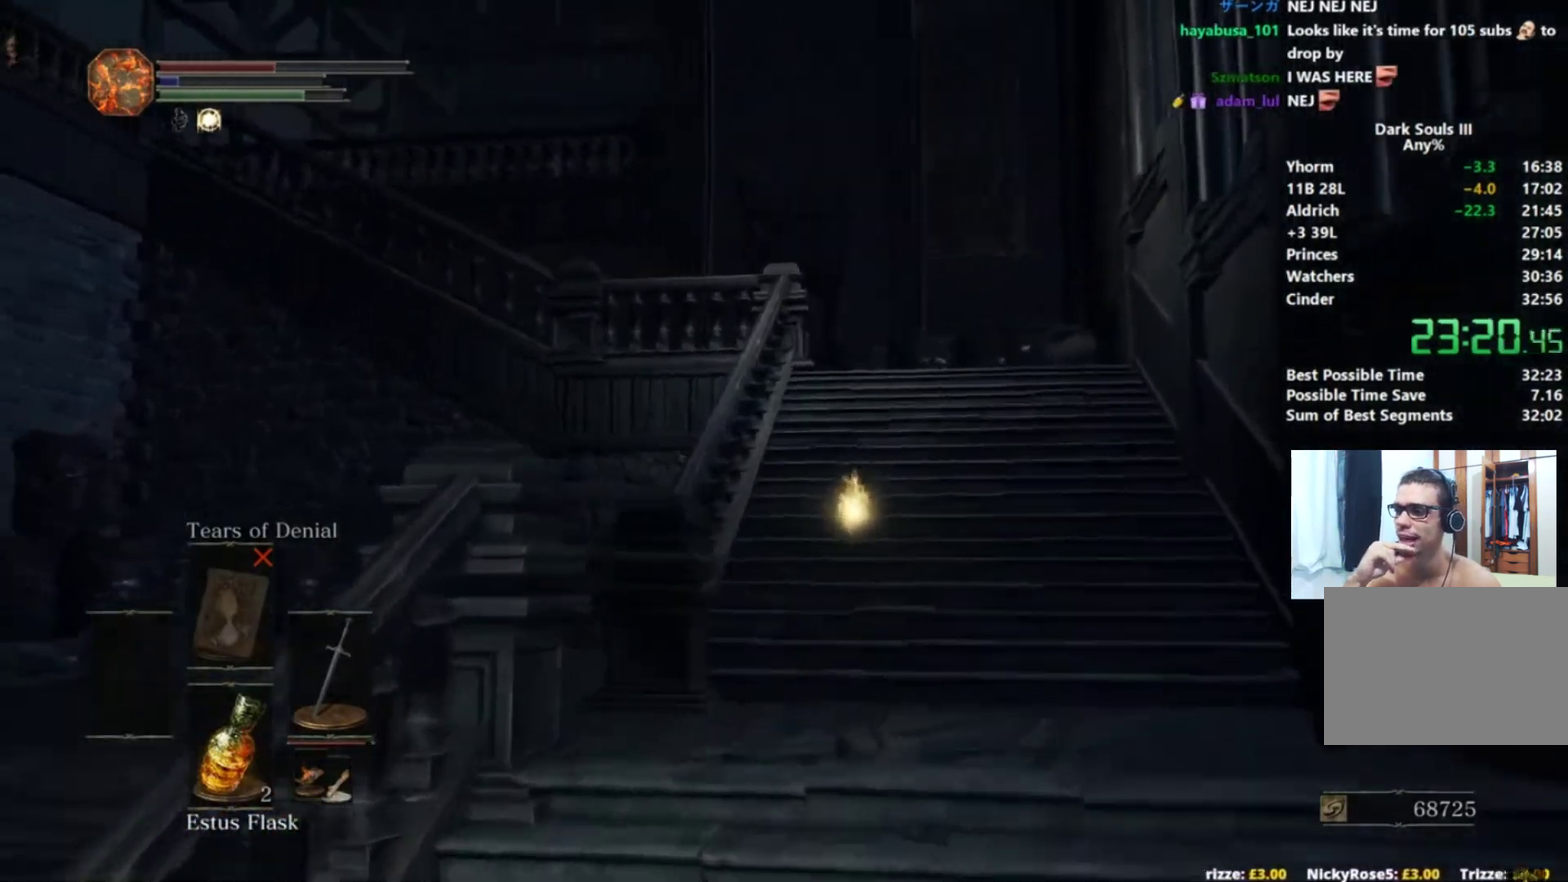
{"buttons": ["B"], "left_stick": "up-right", "right_stick": "left", "button_events": []}
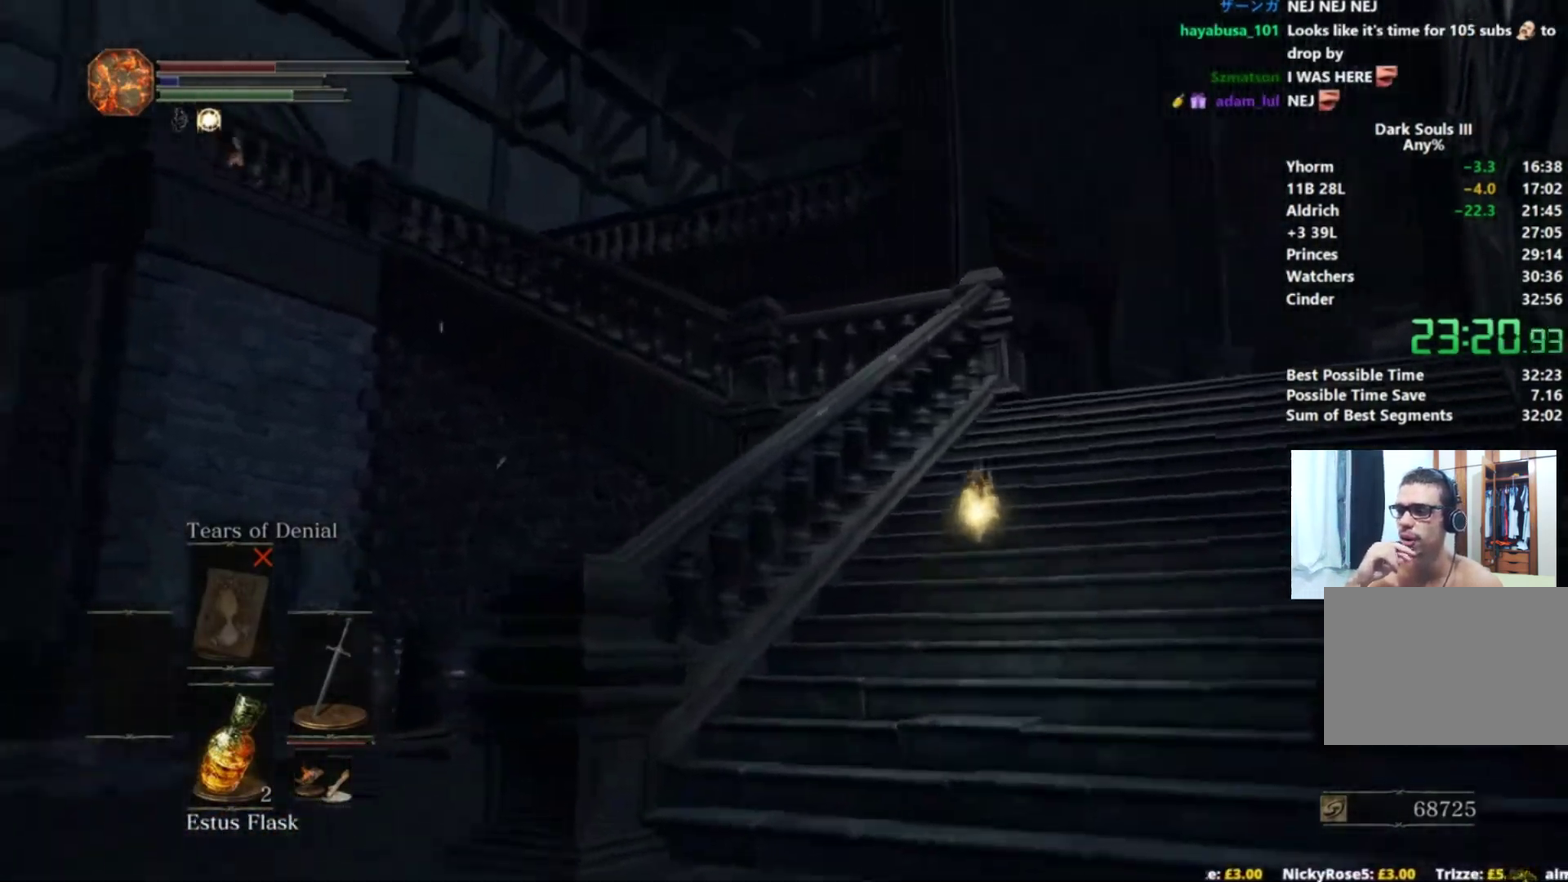
{"buttons": ["B"], "left_stick": "up-right", "right_stick": "left", "button_events": []}
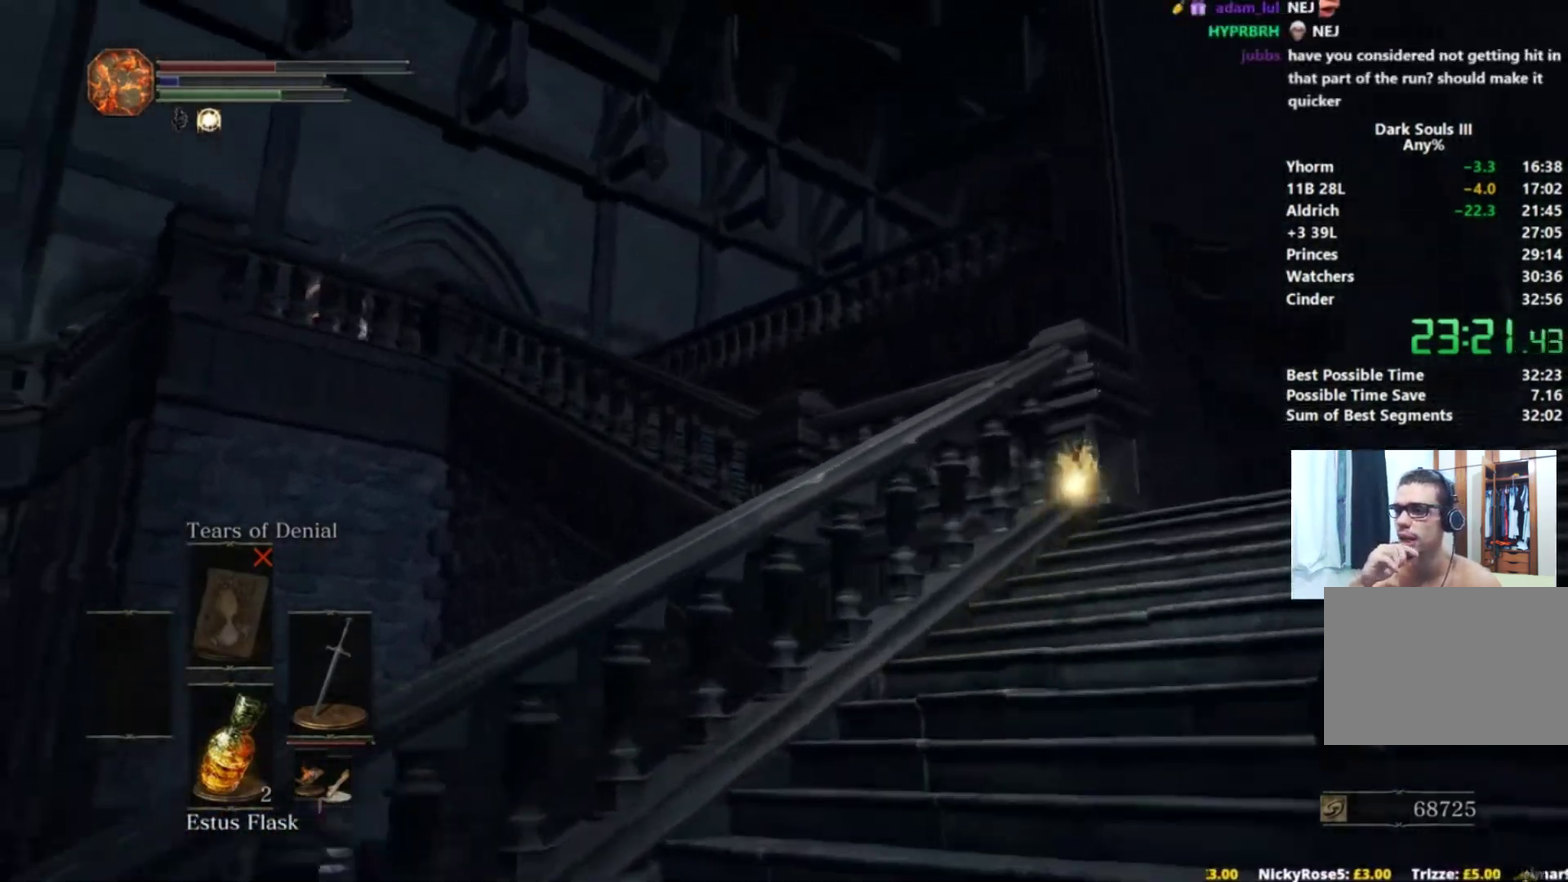
{"buttons": ["B"], "left_stick": "up-right", "right_stick": "left", "button_events": []}
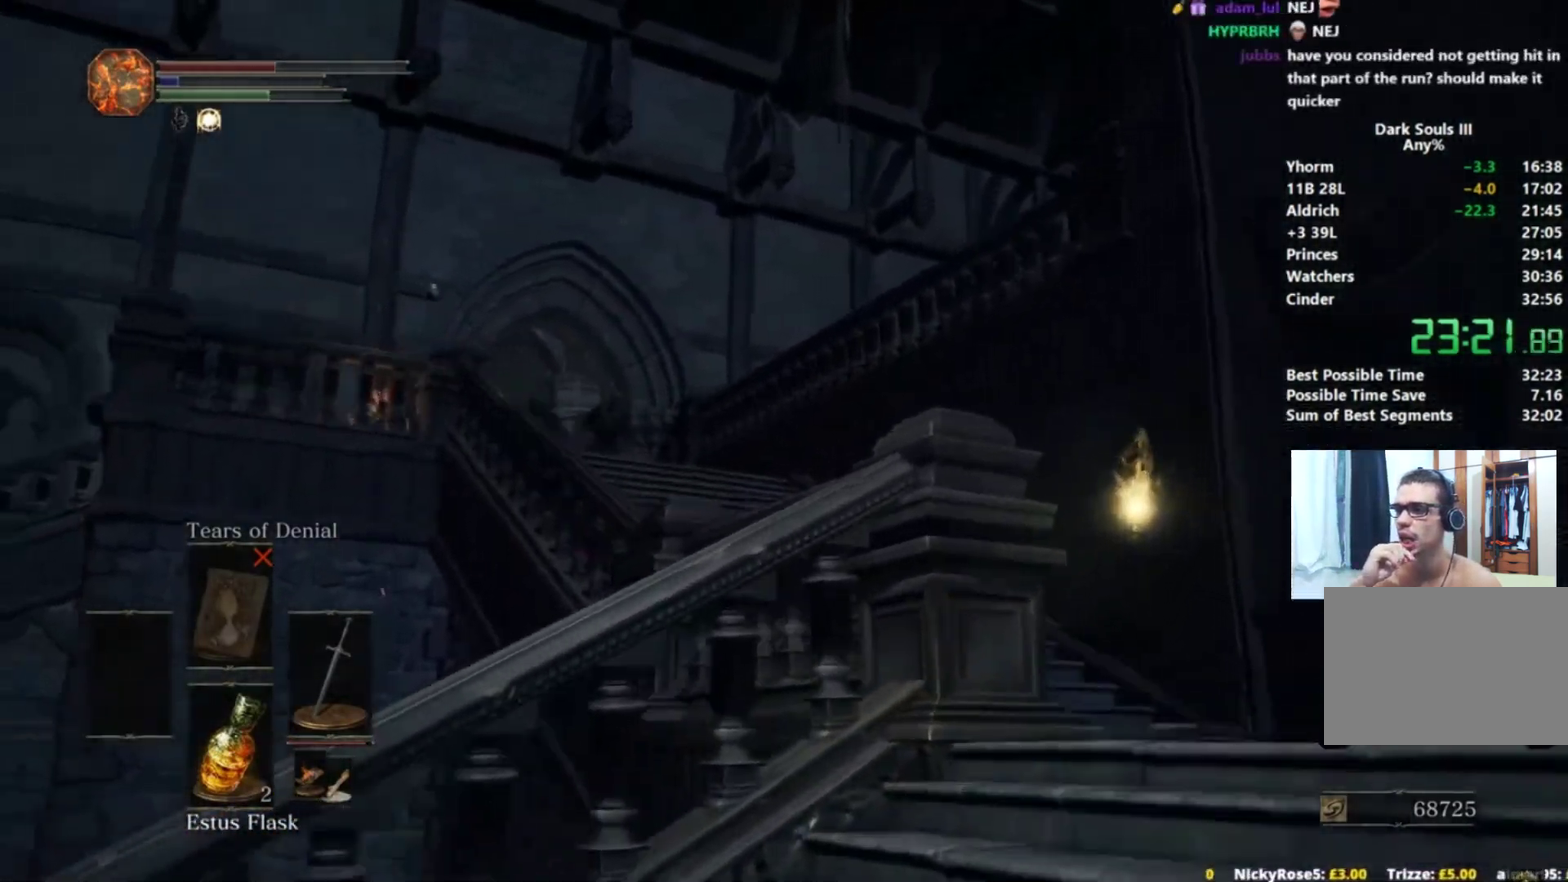
{"buttons": ["B"], "left_stick": "up", "right_stick": "left", "button_events": []}
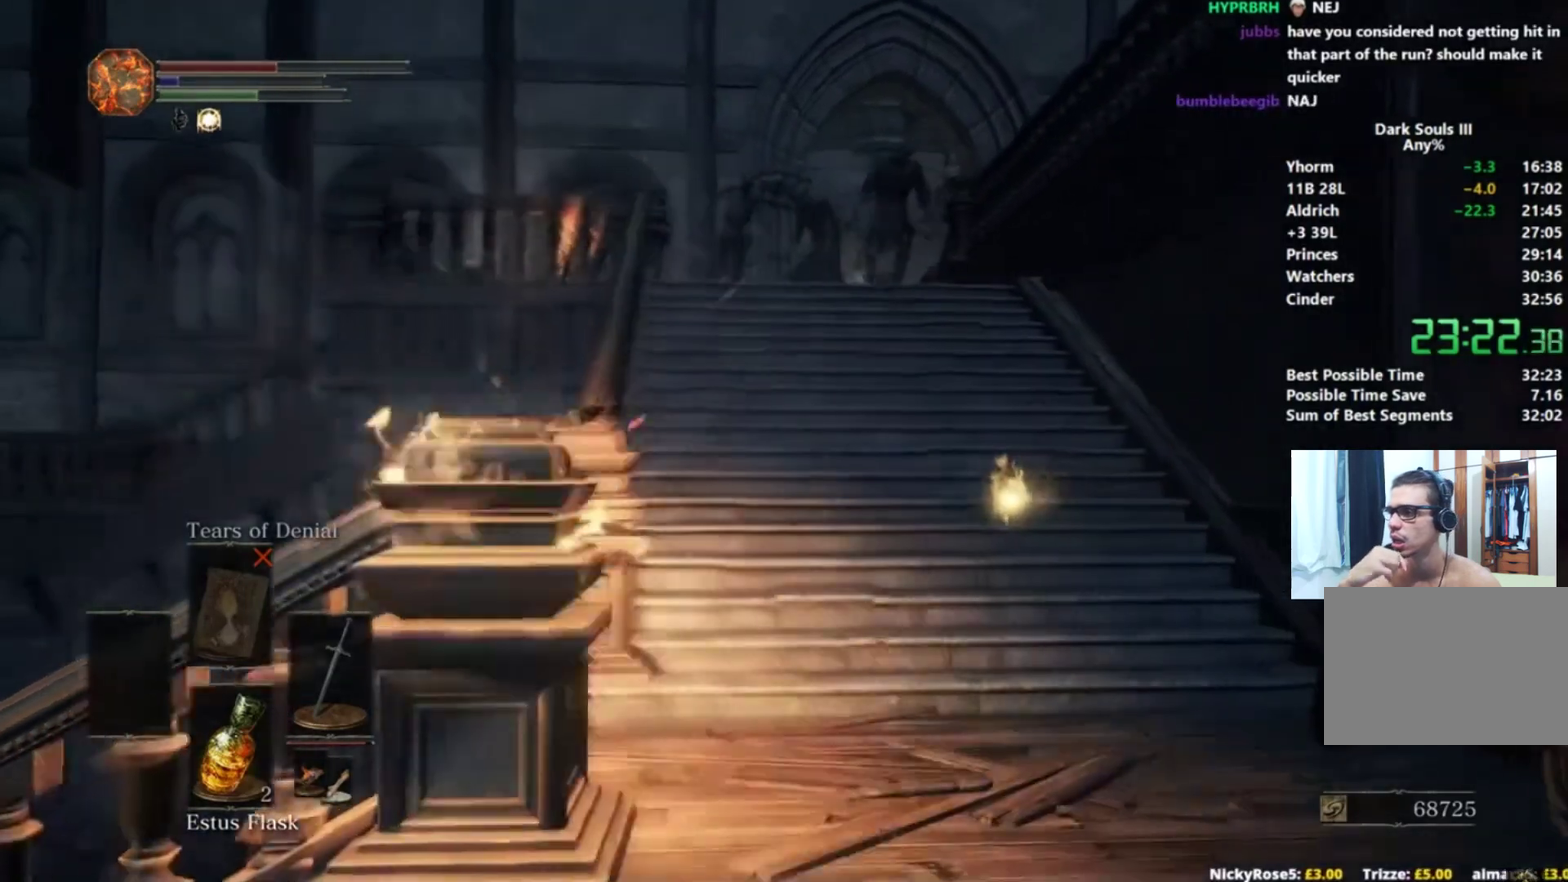
{"buttons": ["B"], "left_stick": "up", "right_stick": "center", "button_events": []}
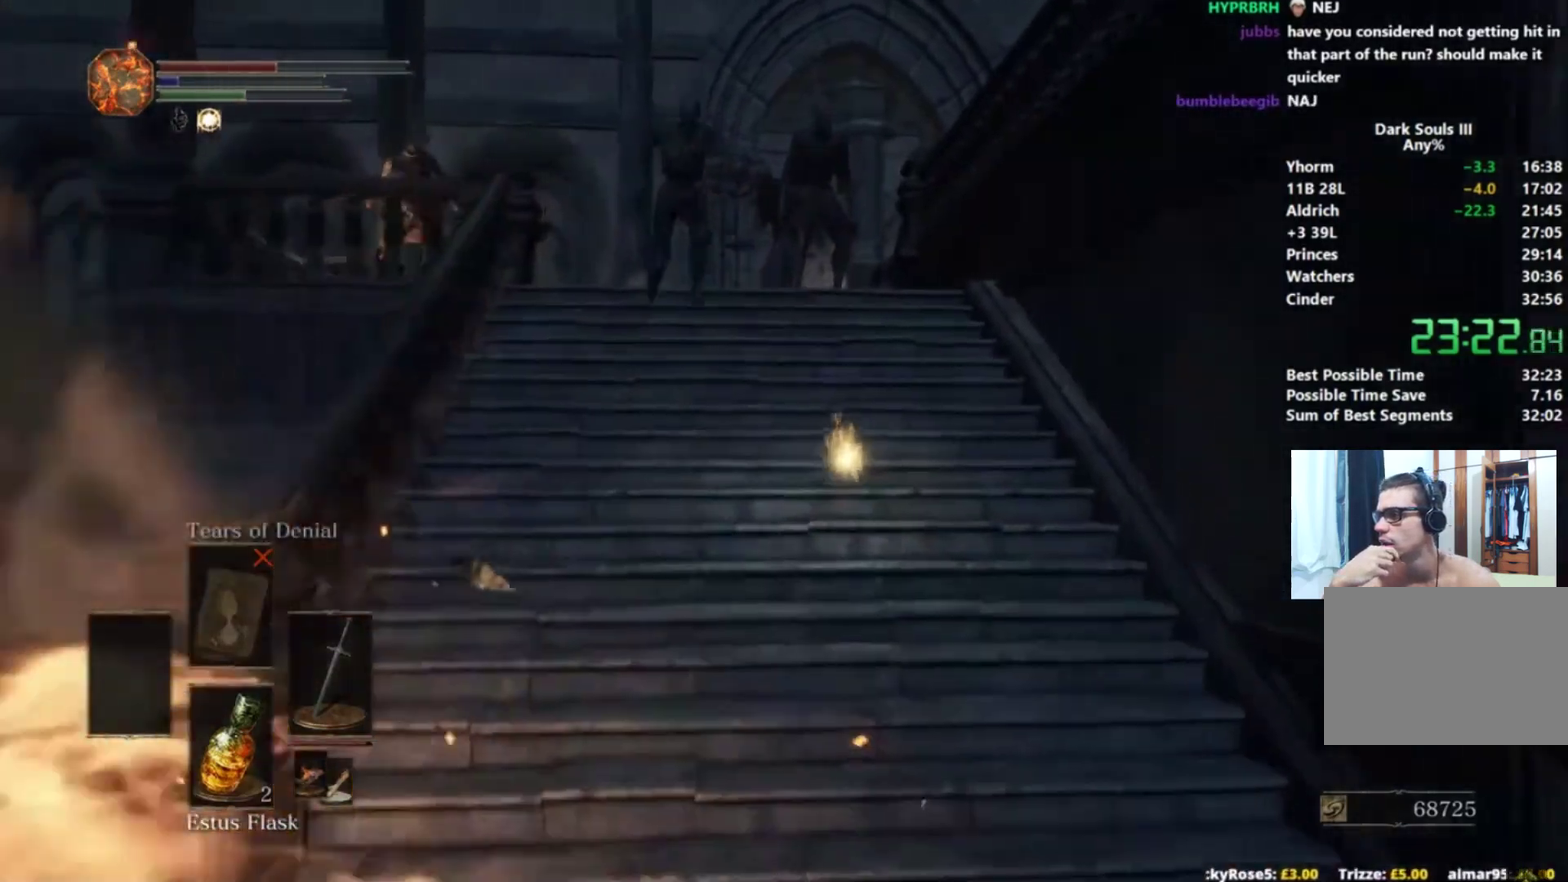
{"buttons": ["B"], "left_stick": "up", "right_stick": "down", "button_events": []}
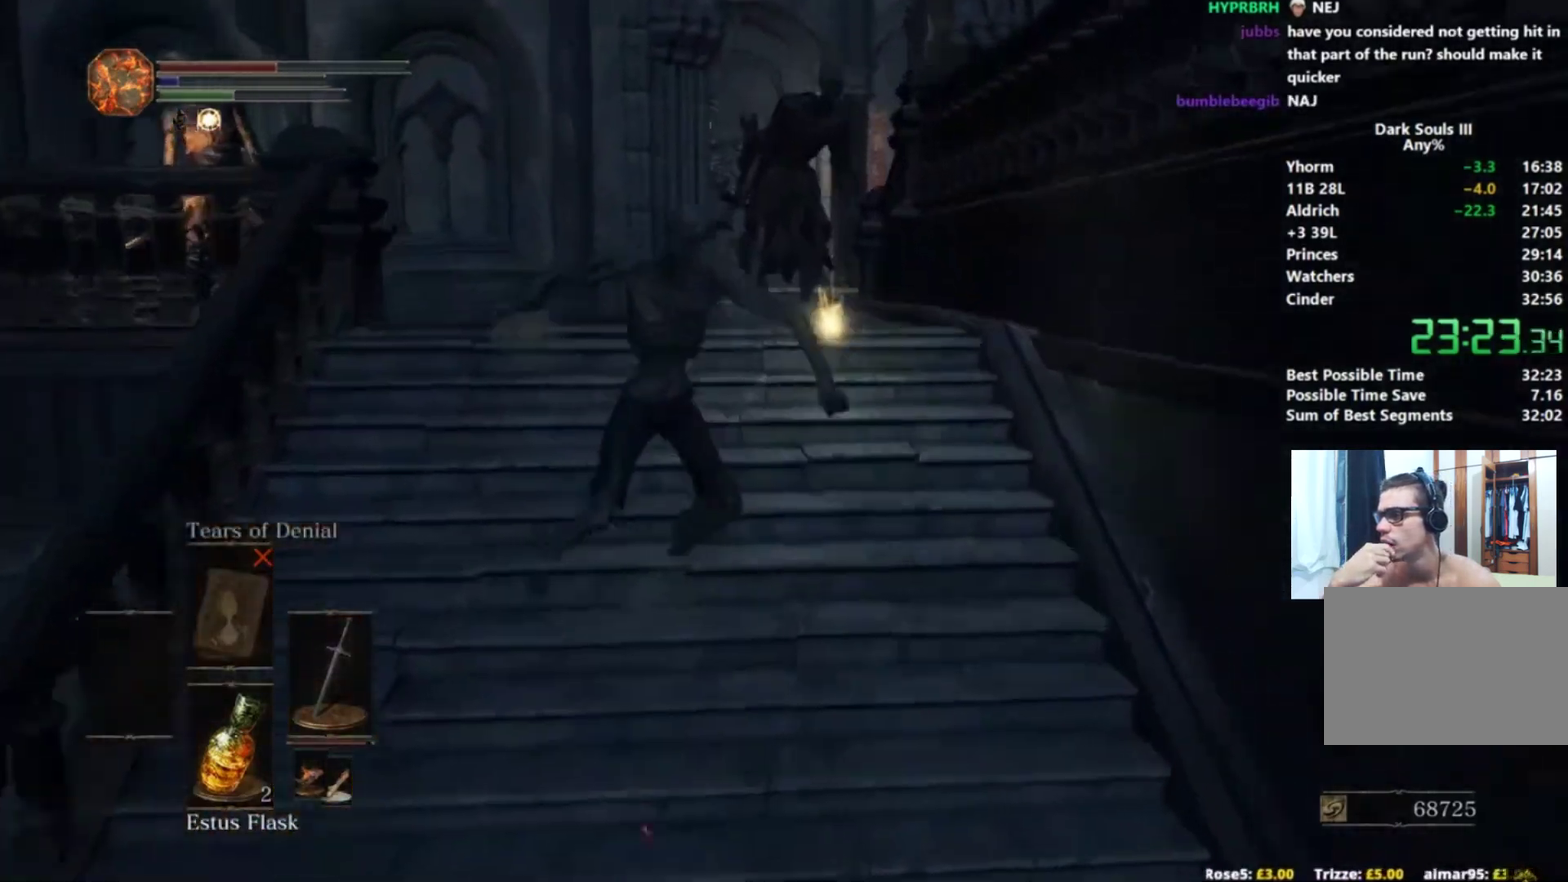
{"buttons": ["B"], "left_stick": "up", "right_stick": "down", "button_events": []}
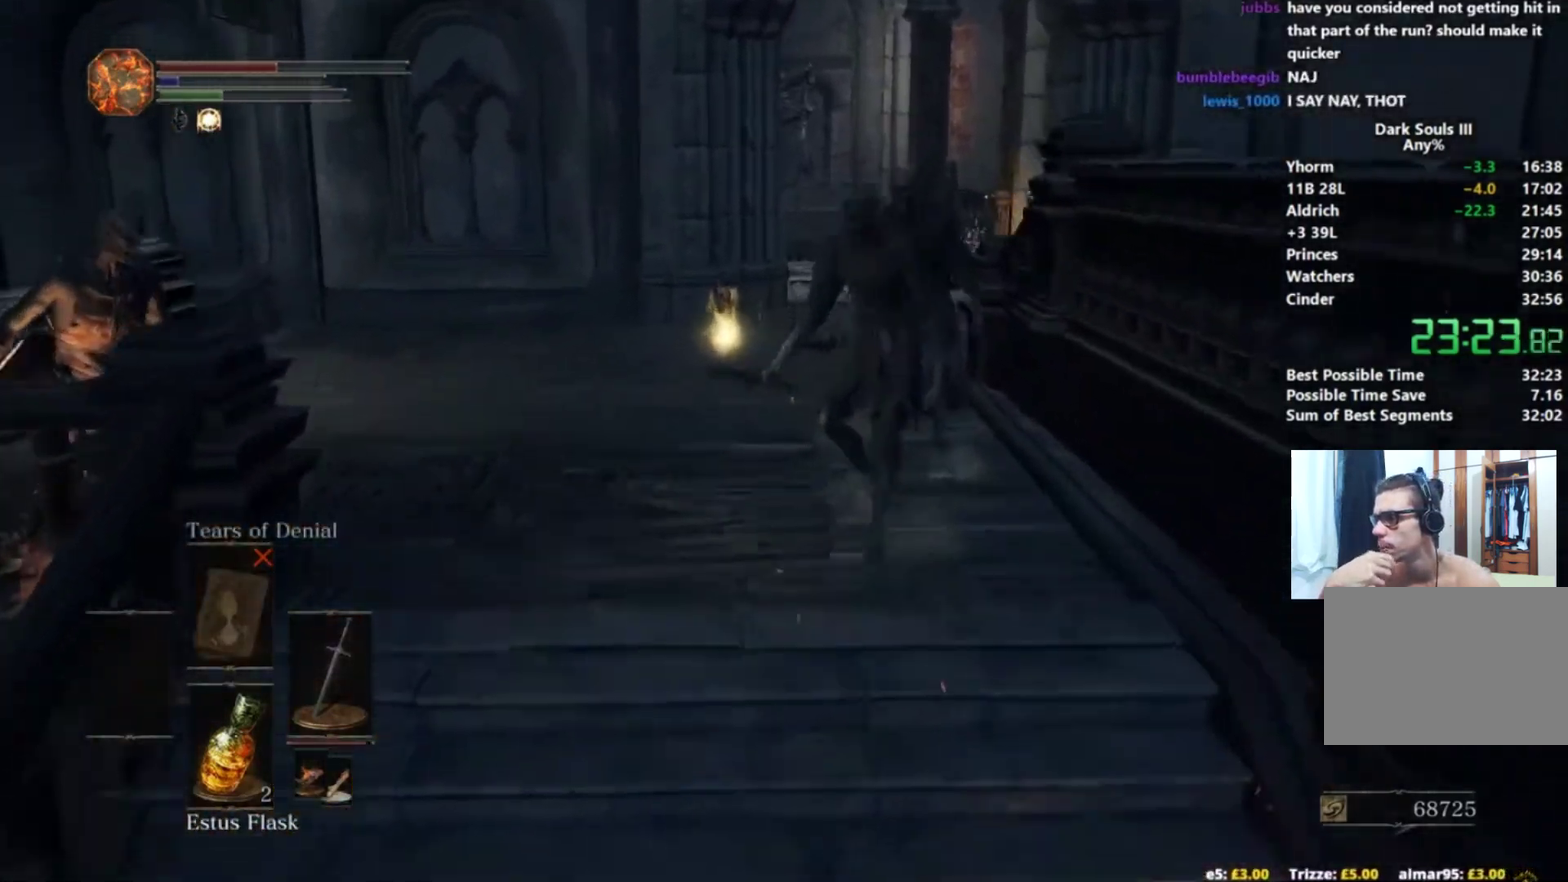
{"buttons": ["B"], "left_stick": "up", "right_stick": "down", "button_events": []}
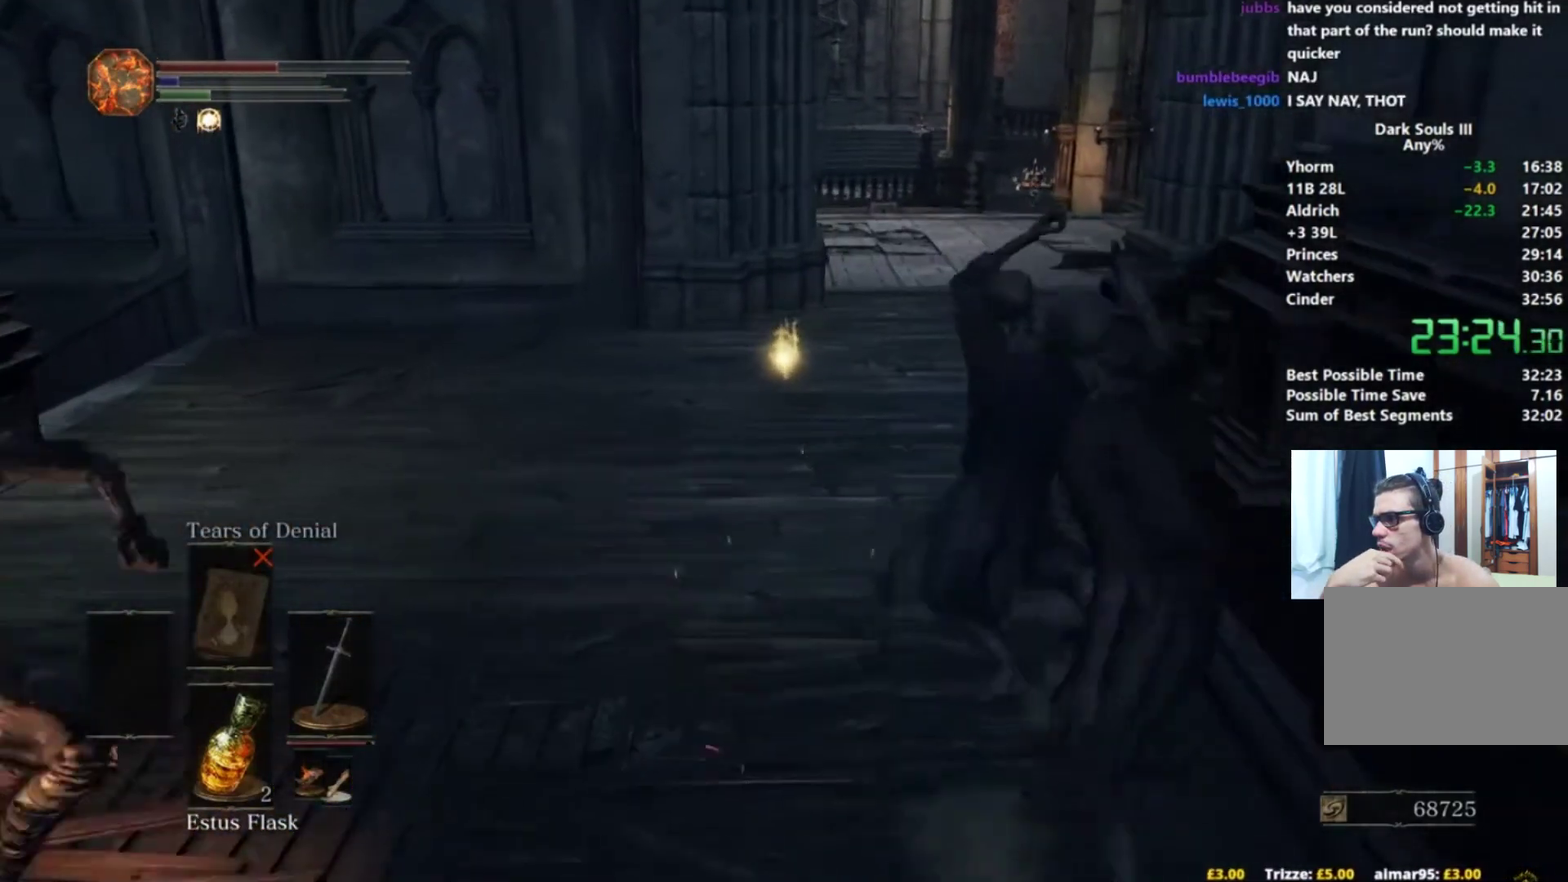
{"buttons": ["B"], "left_stick": "up", "right_stick": "down-left", "button_events": []}
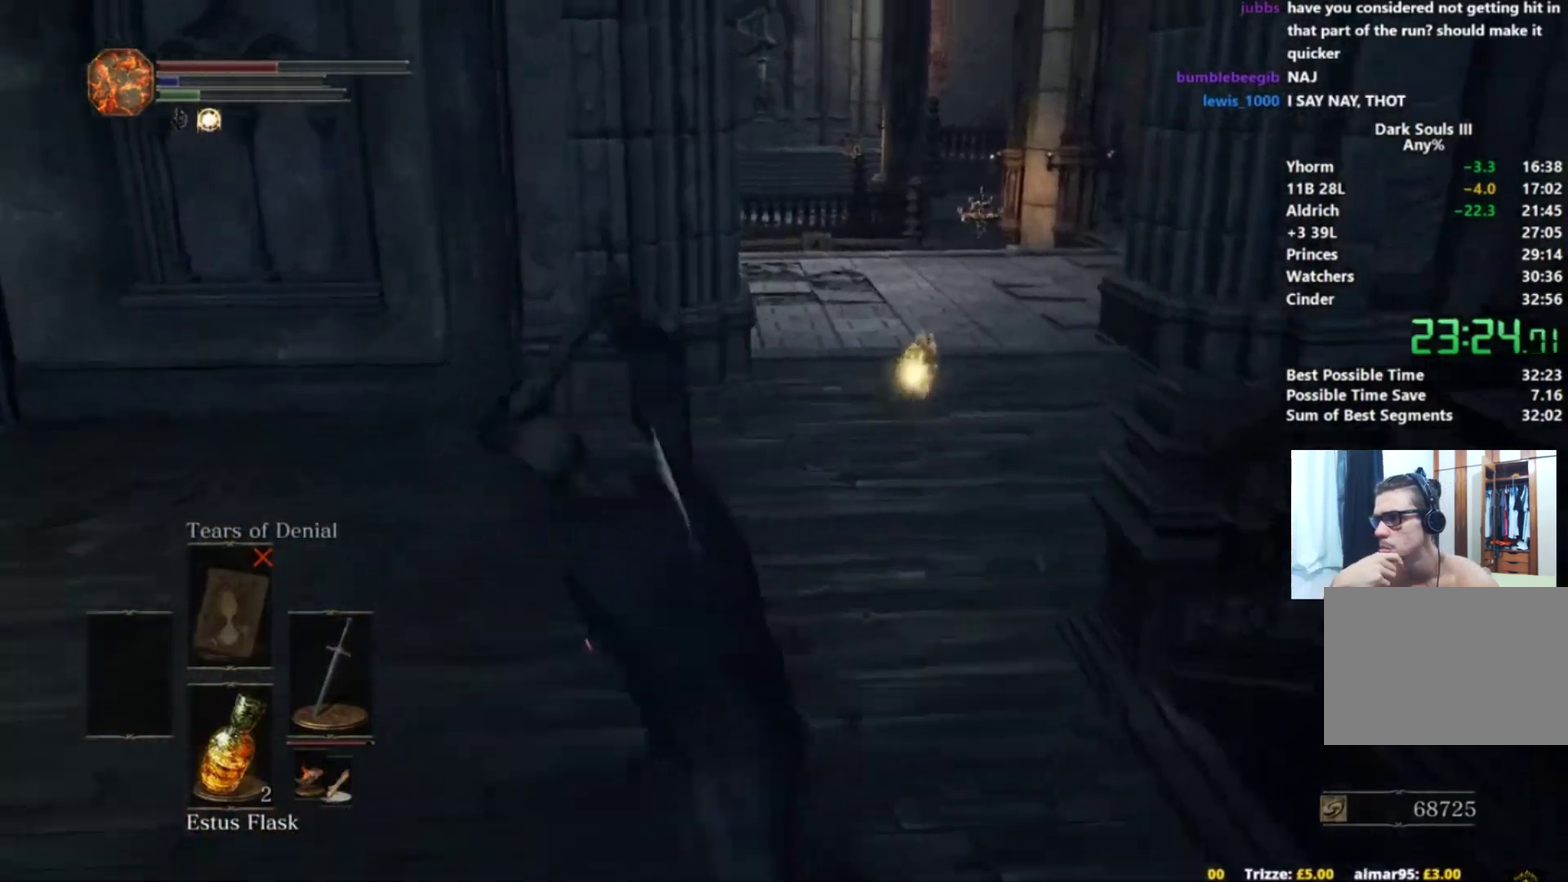
{"buttons": [], "left_stick": "up", "right_stick": "left", "button_events": [[134, "B", "up"]]}
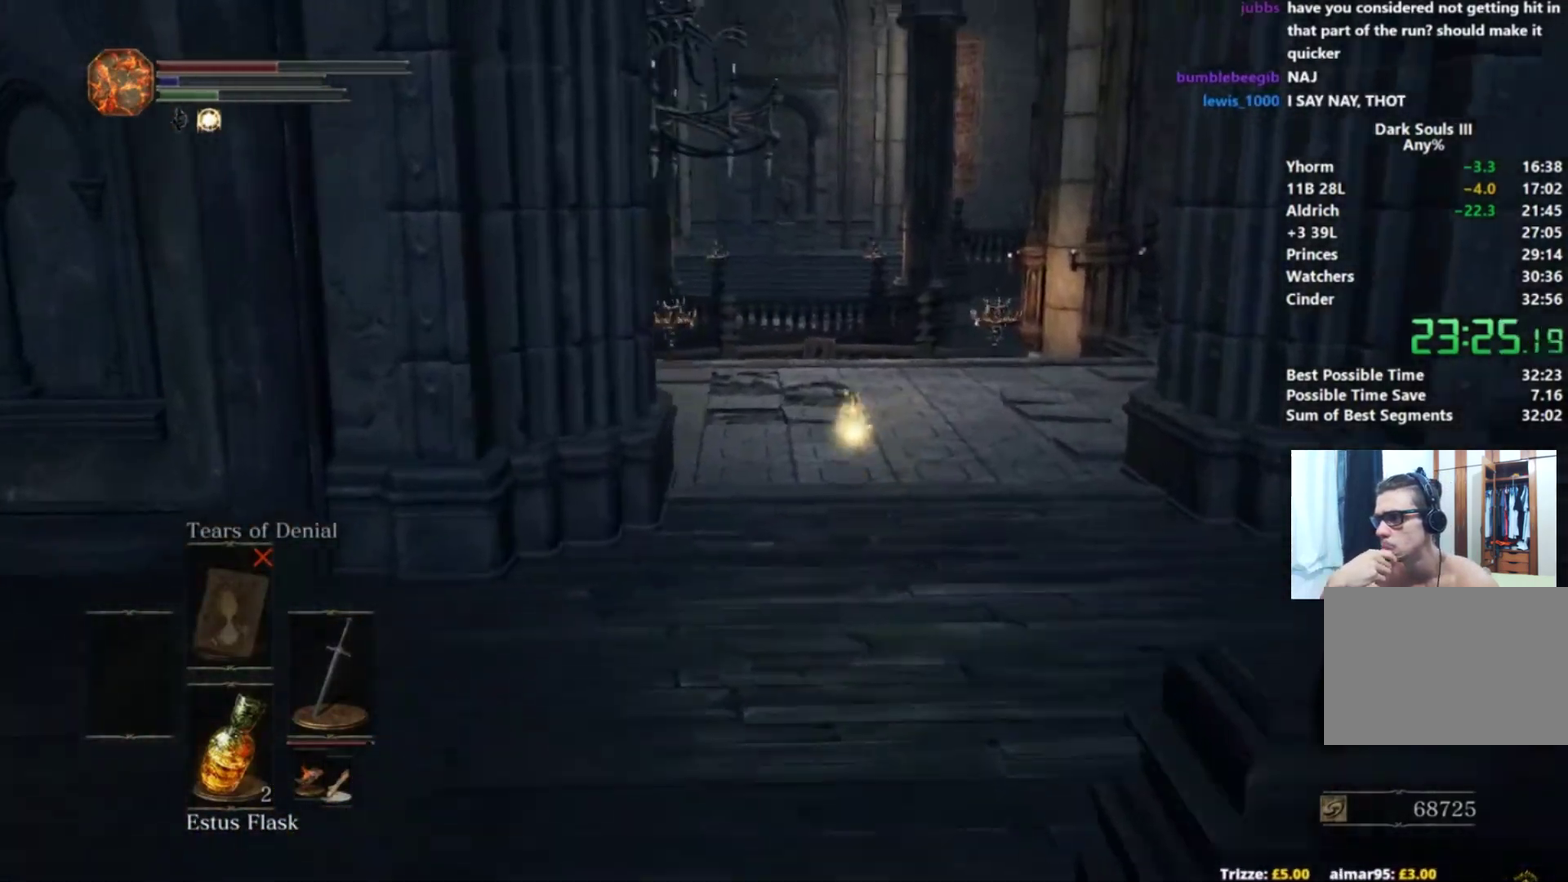
{"buttons": [], "left_stick": "up", "right_stick": "center", "button_events": []}
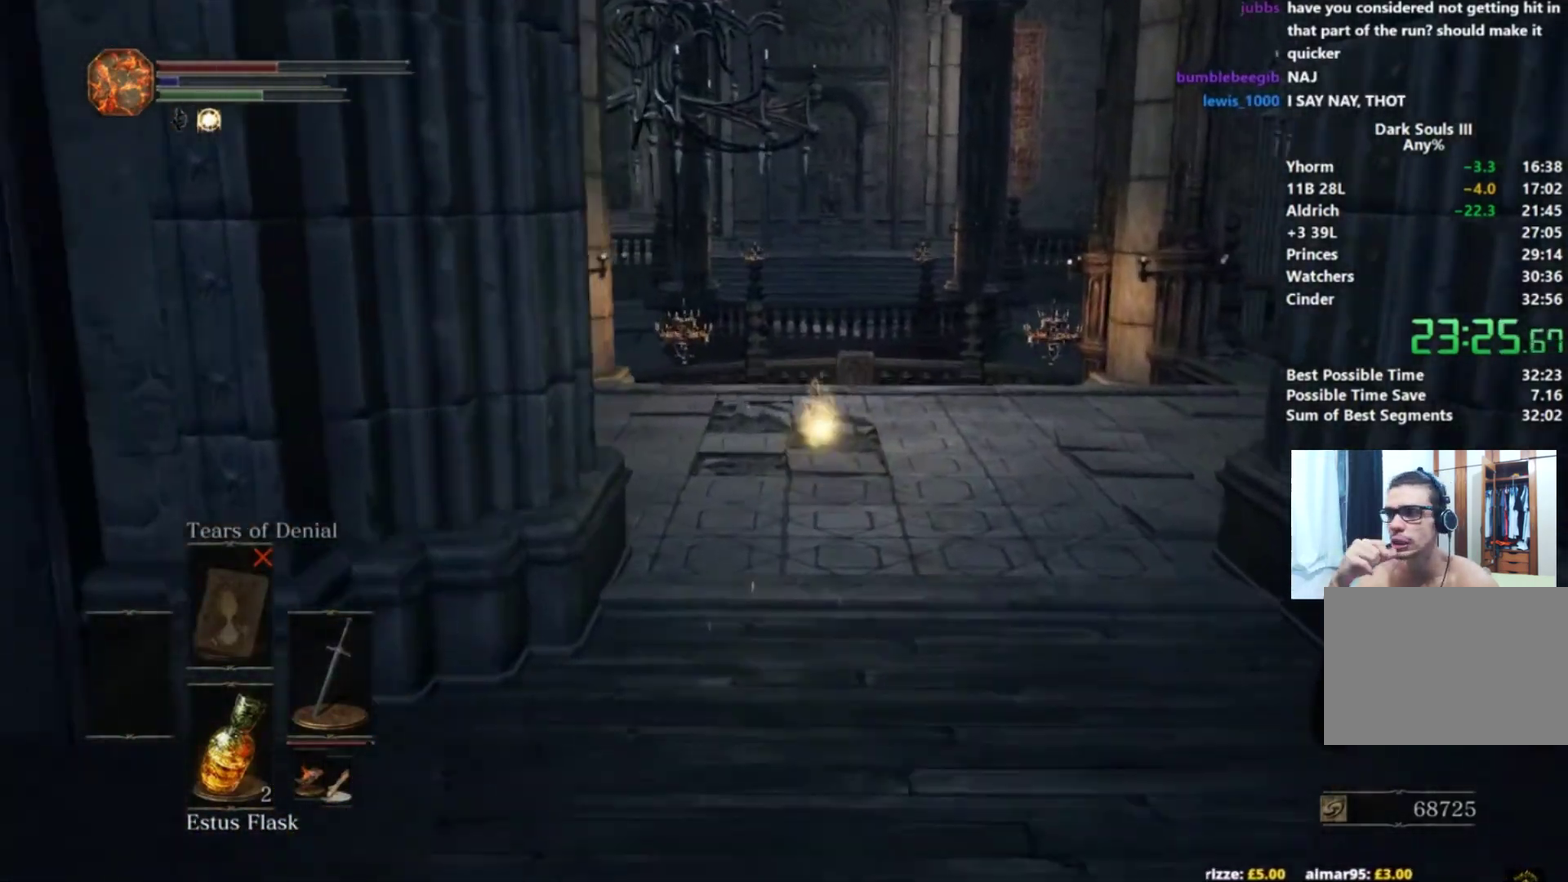
{"buttons": ["B"], "left_stick": "up", "right_stick": "center", "button_events": [[300, "B", "down"]]}
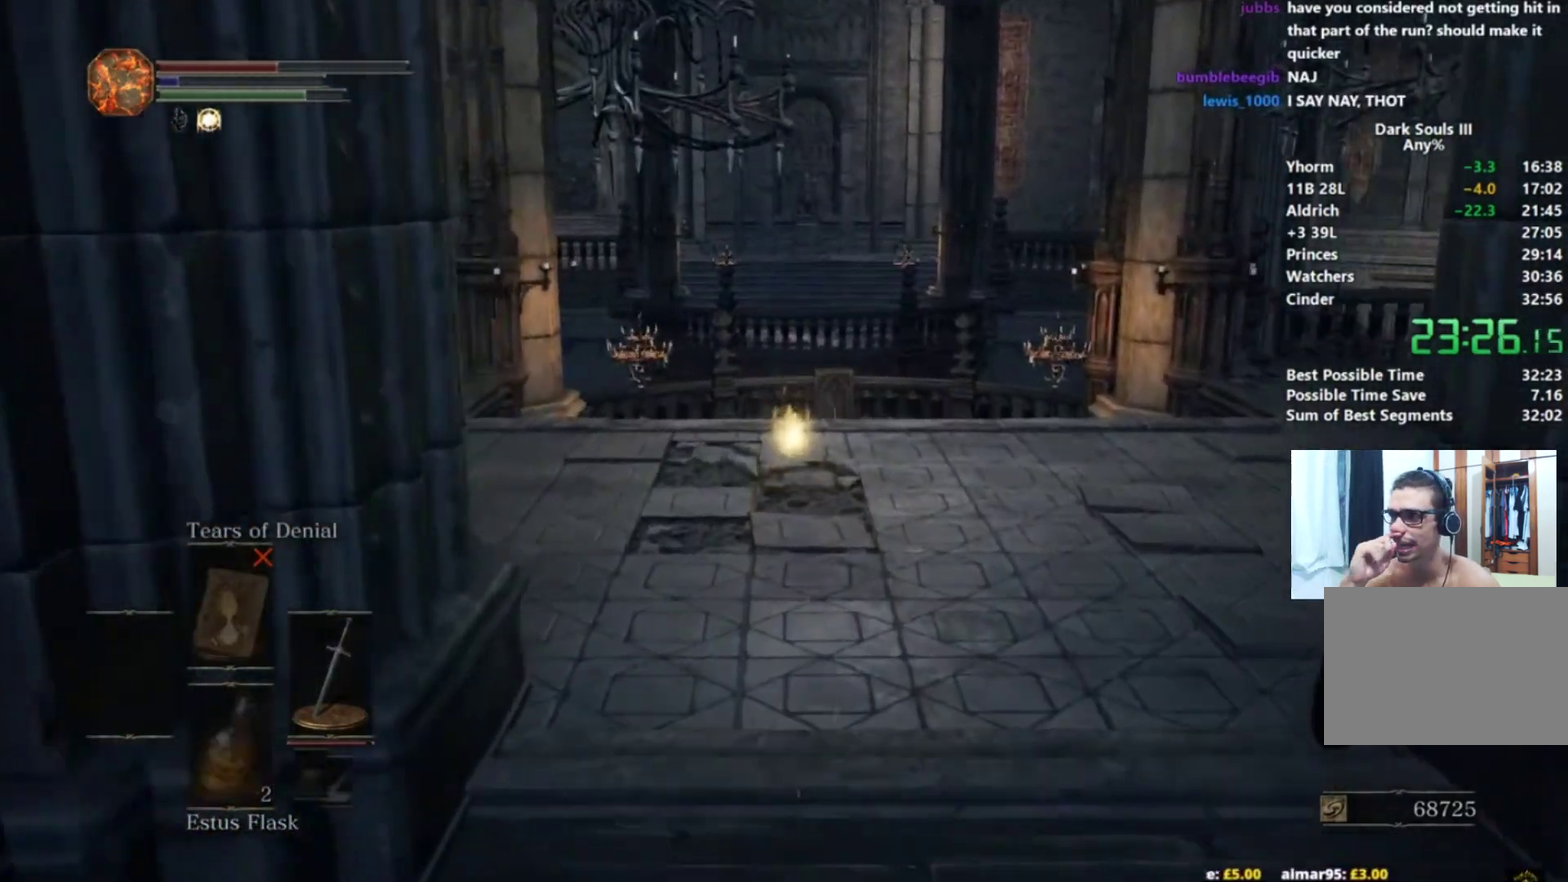
{"buttons": ["A", "B"], "left_stick": "up", "right_stick": "center", "button_events": [[33, "A", "down"], [133, "A", "up"], [483, "A", "down"]]}
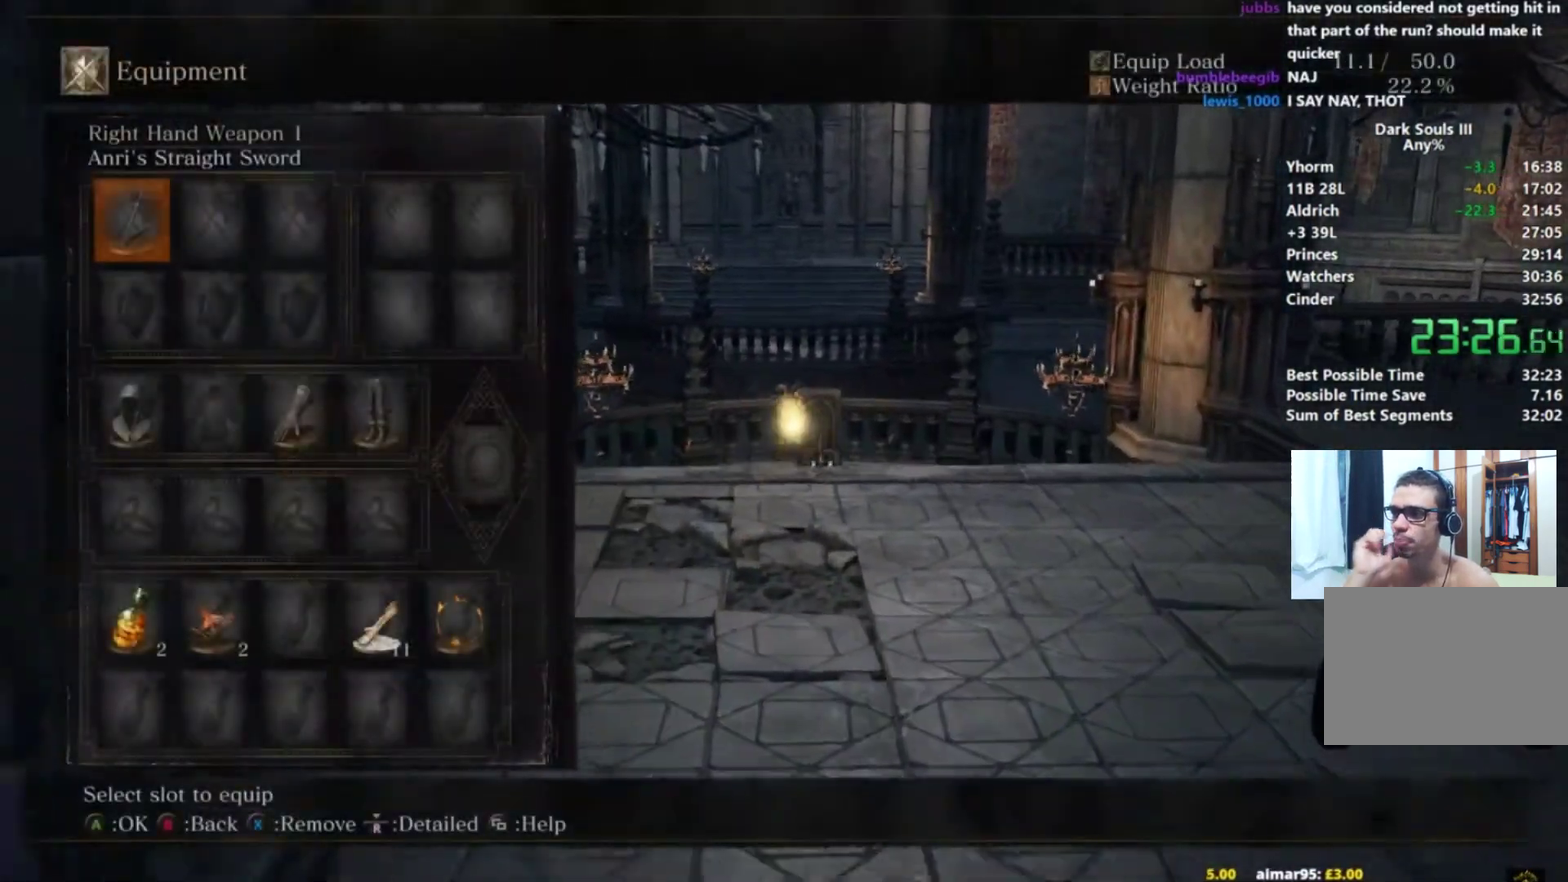
{"buttons": ["B"], "left_stick": "up", "right_stick": "center", "button_events": [[84, "A", "up"], [184, "A", "down"], [234, "A", "up"], [434, "A", "down"], [484, "A", "up"]]}
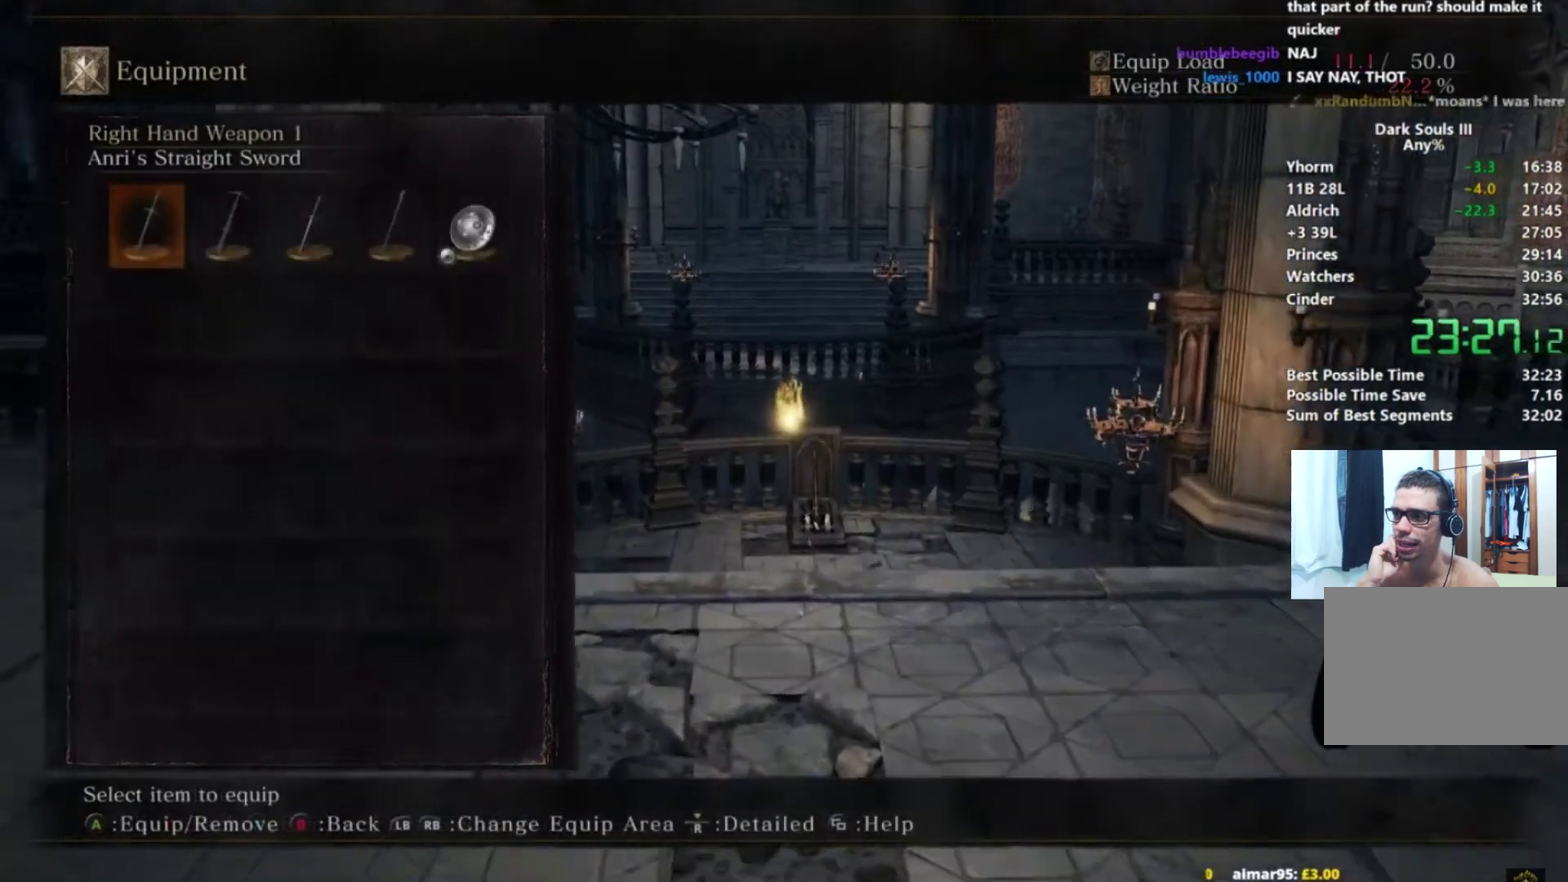
{"buttons": ["B"], "left_stick": "up", "right_stick": "center", "button_events": [[66, "A", "down"], [116, "A", "up"], [166, "A", "down"], [233, "A", "up"], [283, "A", "down"], [333, "A", "up"], [417, "A", "down"], [467, "A", "up"]]}
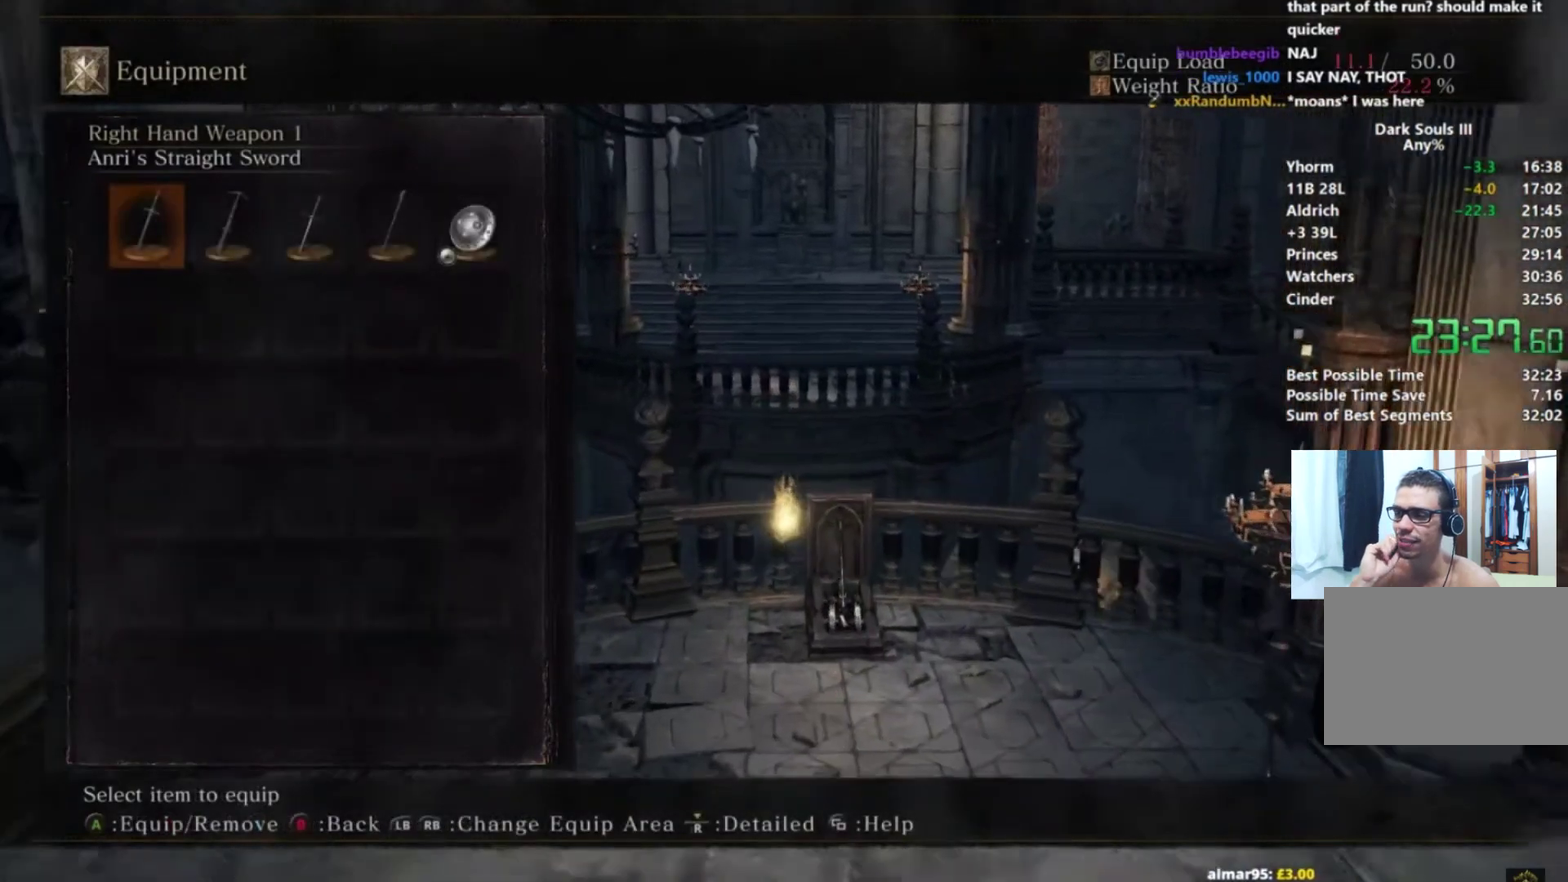
{"buttons": ["B"], "left_stick": "up", "right_stick": "down-left", "button_events": [[50, "A", "down"], [101, "A", "up"], [184, "A", "down"], [234, "A", "up"], [334, "A", "down"], [384, "A", "up"], [451, "A", "down"], [501, "A", "up"]]}
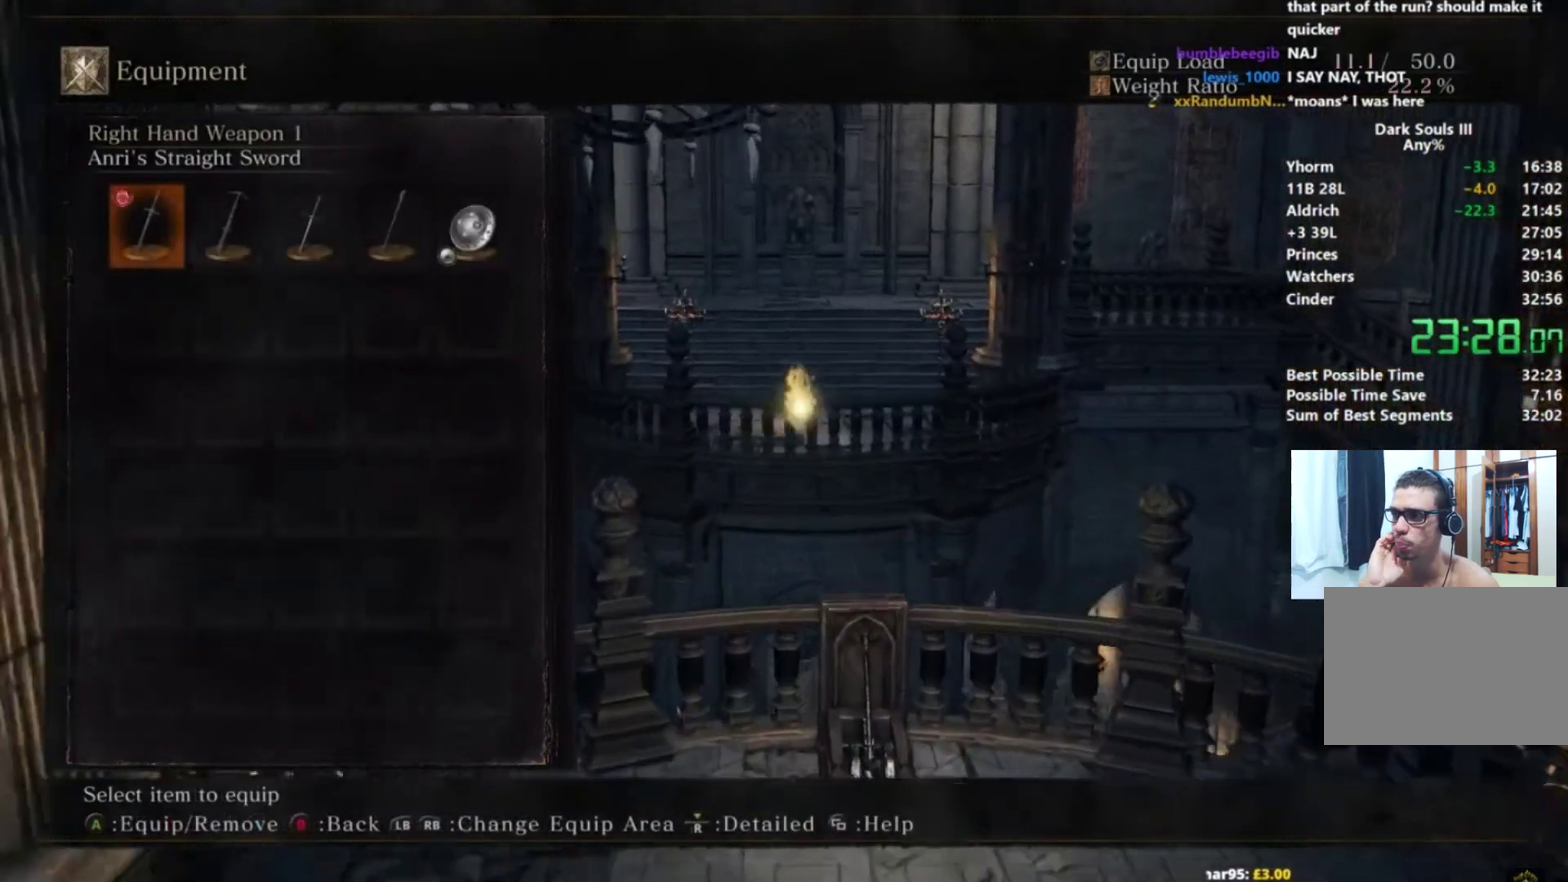
{"buttons": ["B"], "left_stick": "up", "right_stick": "down-left", "button_events": [[83, "A", "down"], [183, "A", "up"], [400, "A", "down"], [450, "A", "up"]]}
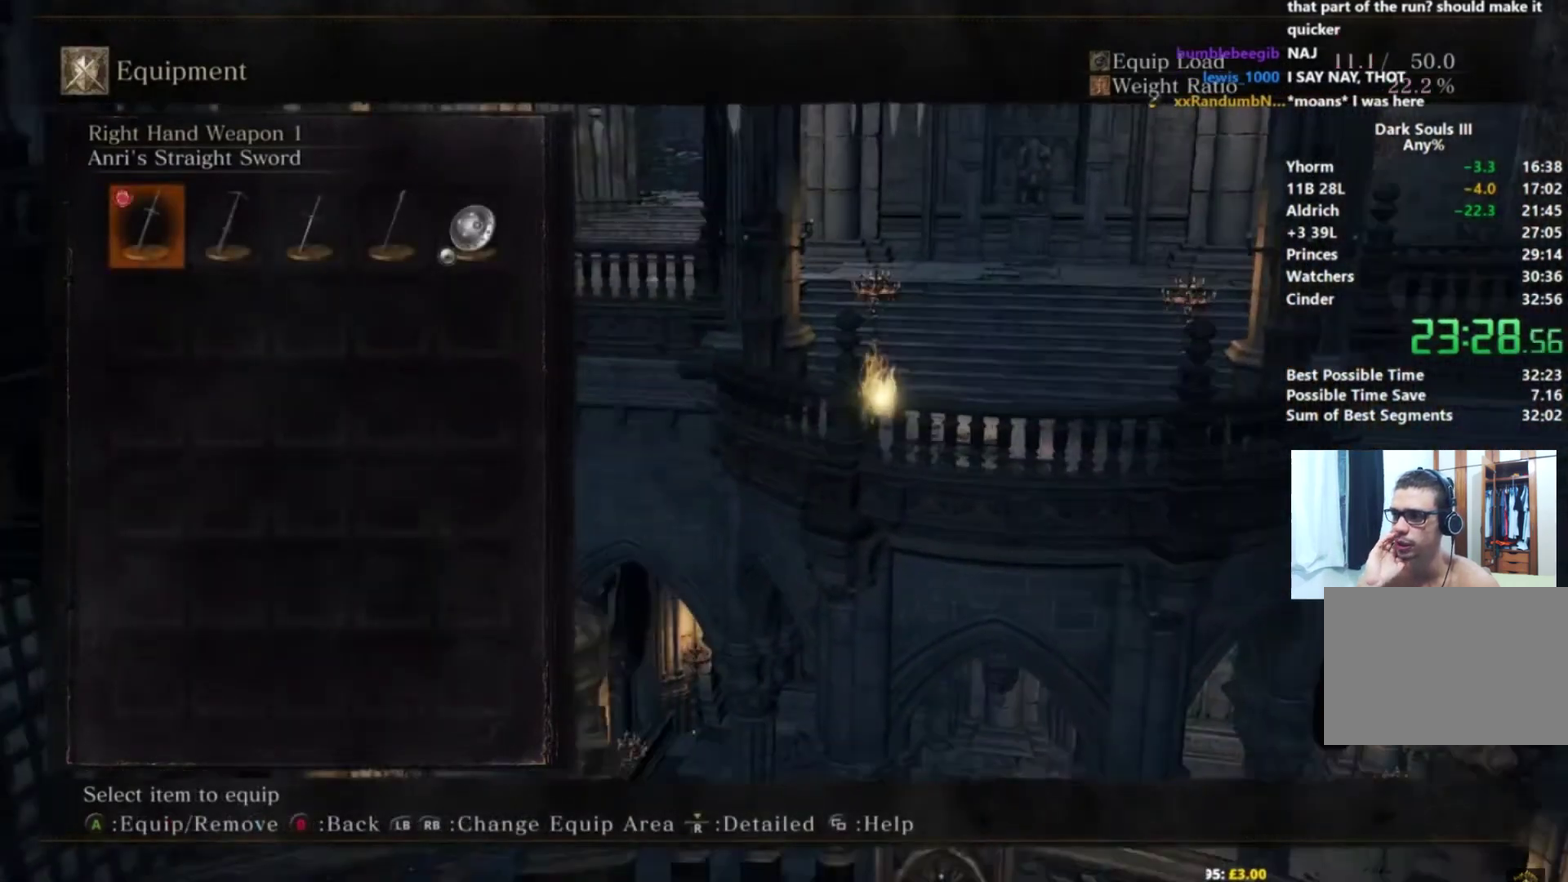
{"buttons": ["A", "B"], "left_stick": "up", "right_stick": "center", "button_events": [[50, "A", "down"], [101, "A", "up"], [201, "A", "down"], [251, "A", "up"], [334, "A", "down"], [401, "A", "up"], [484, "A", "down"]]}
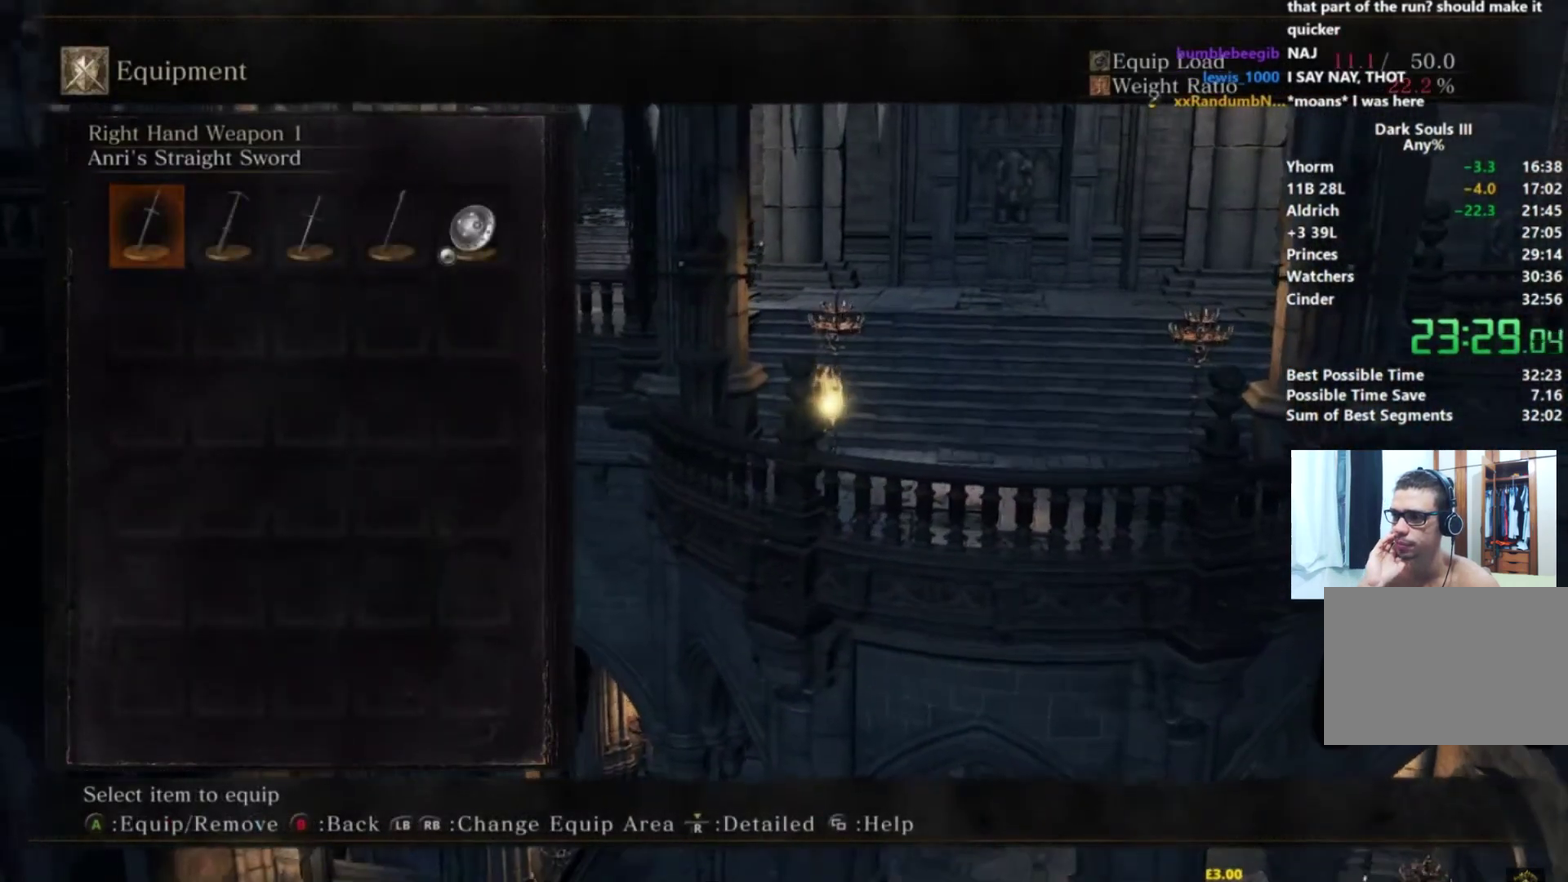
{"buttons": ["B"], "left_stick": "up", "right_stick": "left", "button_events": [[50, "A", "up"], [133, "A", "down"], [200, "A", "up"], [417, "A", "down"], [467, "A", "up"]]}
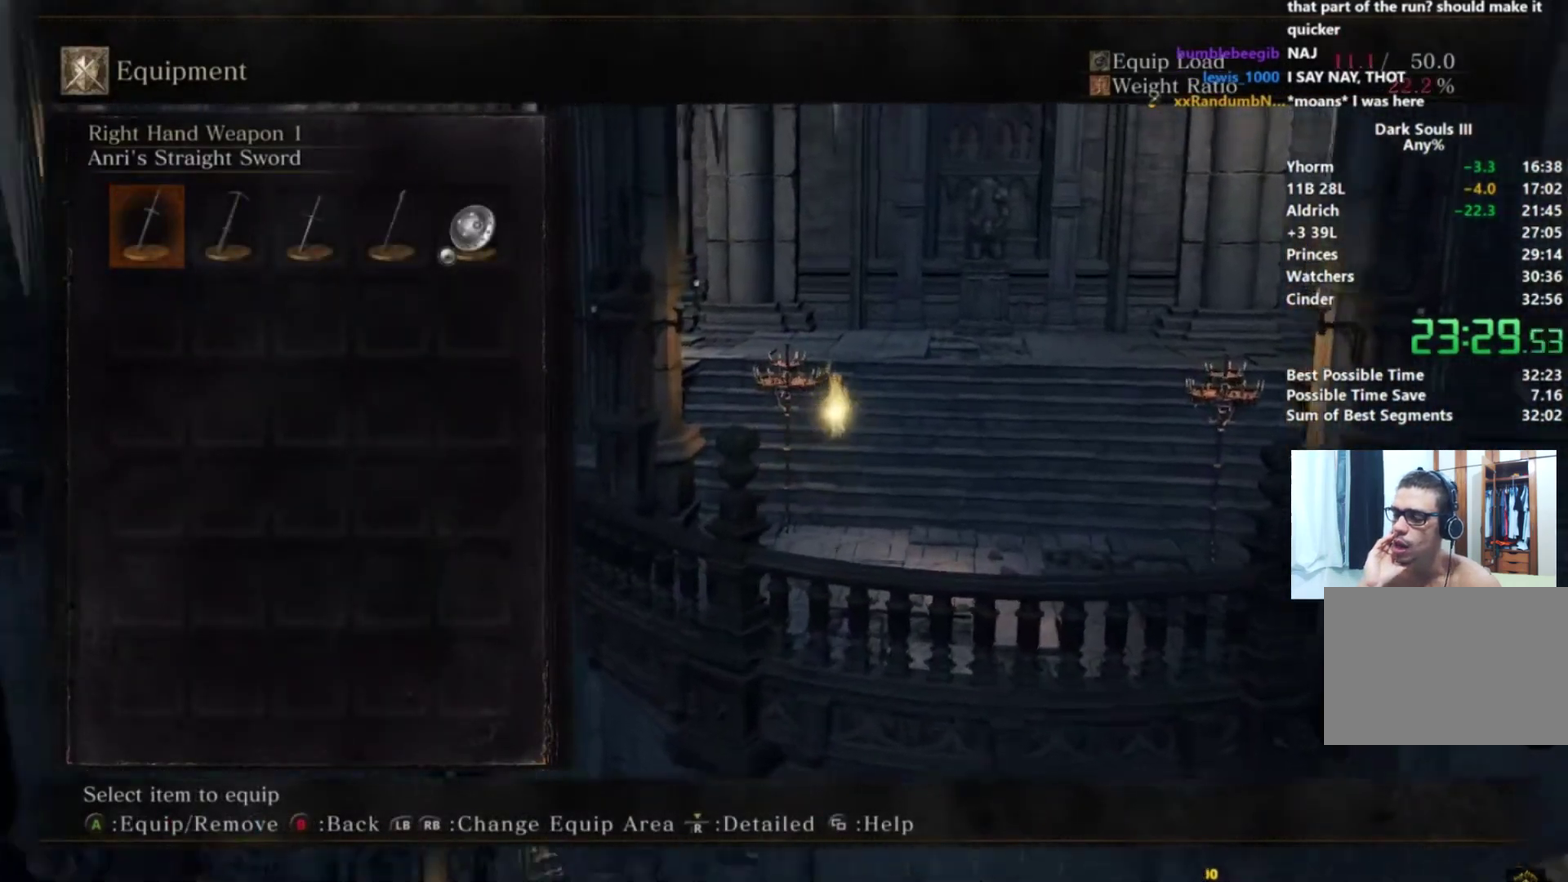
{"buttons": ["B"], "left_stick": "up", "right_stick": "left", "button_events": [[50, "A", "down"], [117, "A", "up"], [201, "A", "down"], [267, "A", "up"], [367, "A", "down"], [451, "A", "up"]]}
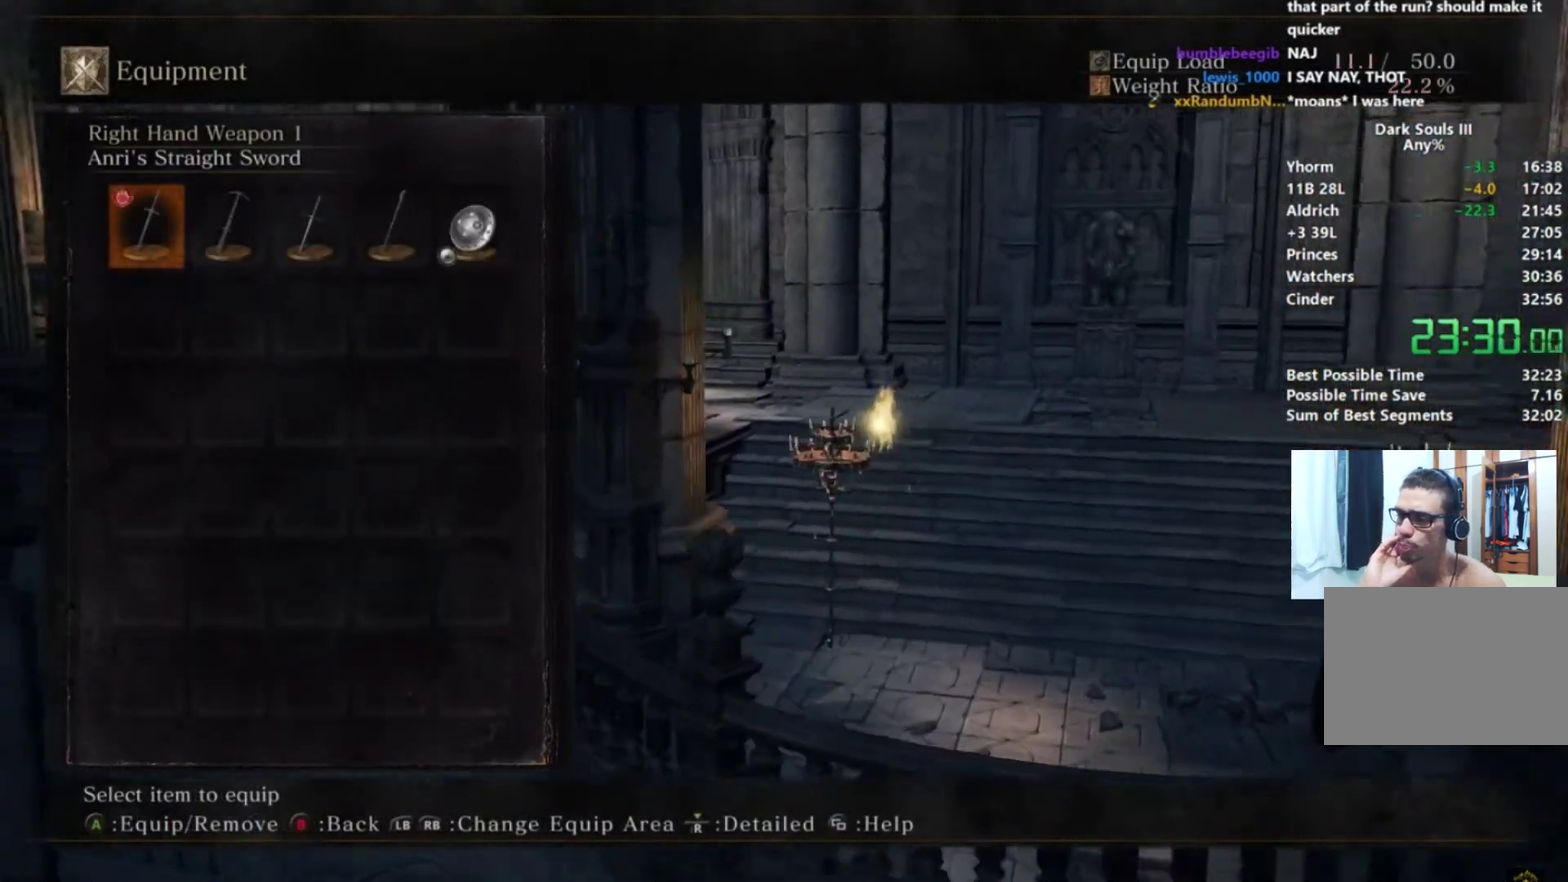
{"buttons": ["A", "B"], "left_stick": "up", "right_stick": "left", "button_events": [[17, "A", "down"], [100, "A", "up"], [150, "A", "down"], [217, "A", "up"], [300, "A", "down"], [367, "A", "up"], [467, "A", "down"]]}
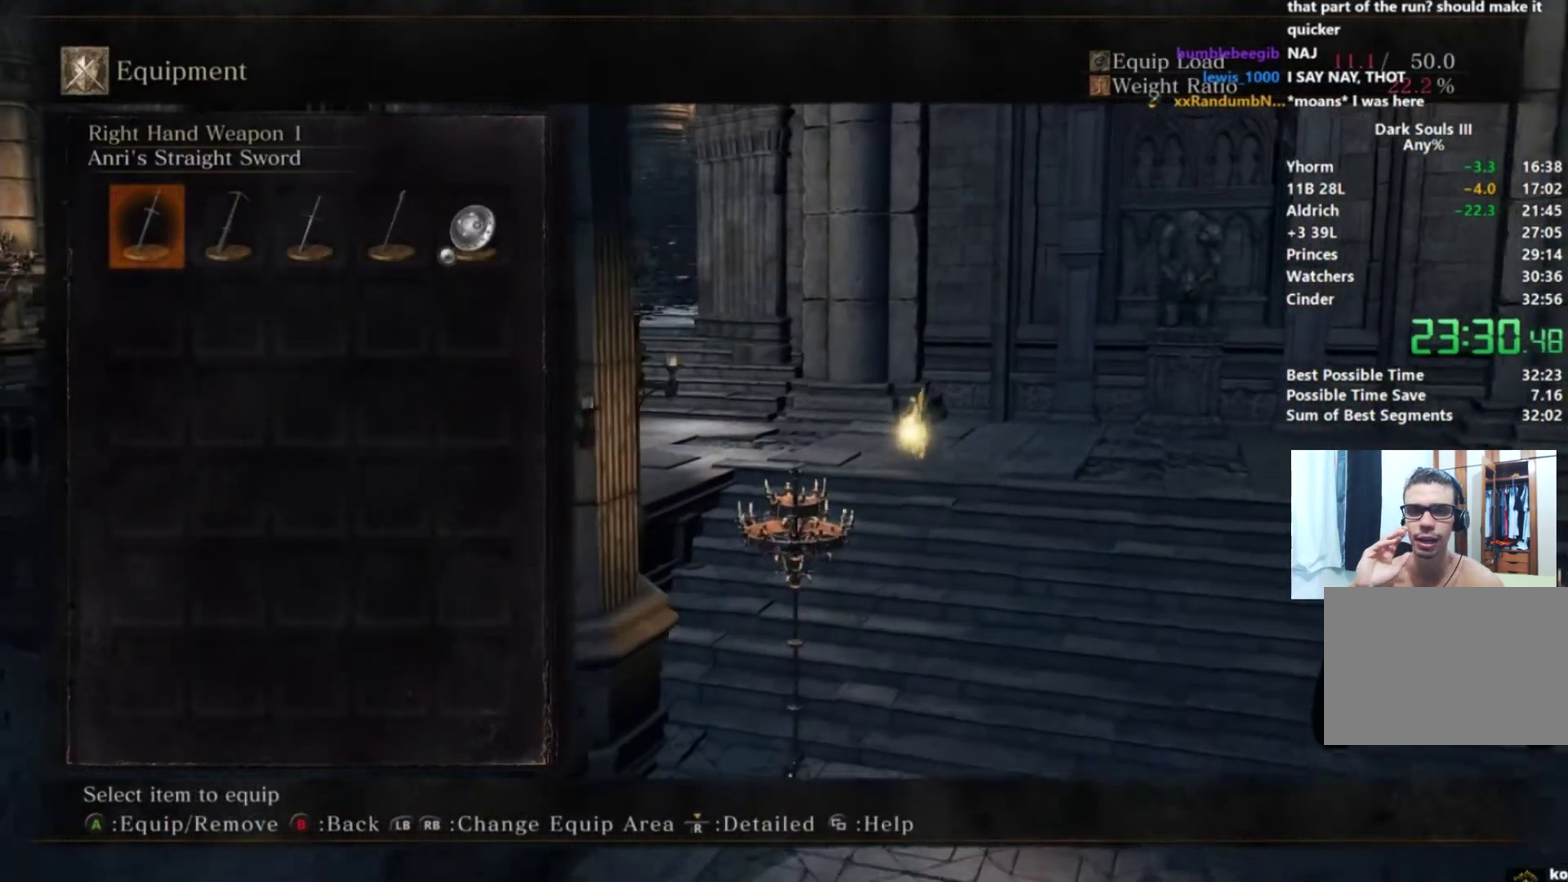
{"buttons": ["B"], "left_stick": "up", "right_stick": "left", "button_events": [[17, "A", "up"], [101, "A", "down"], [167, "A", "up"], [251, "A", "down"], [317, "A", "up"], [401, "A", "down"], [468, "A", "up"]]}
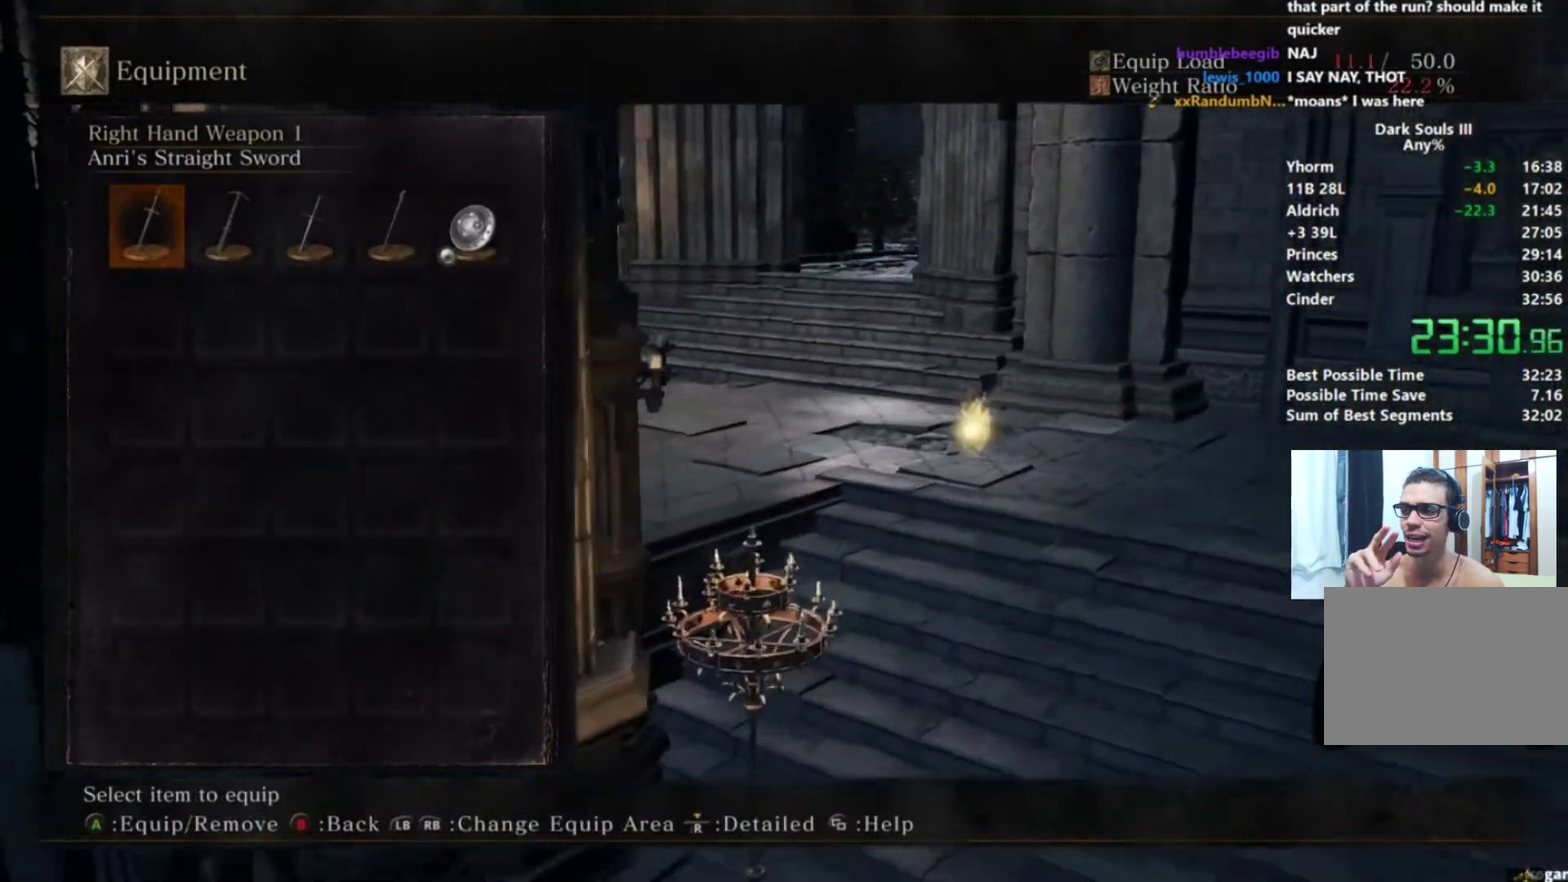
{"buttons": ["A", "B"], "left_stick": "up", "right_stick": "center", "button_events": [[50, "A", "down"], [150, "A", "up"], [200, "A", "down"], [267, "A", "up"], [350, "A", "down"], [417, "A", "up"], [500, "A", "down"]]}
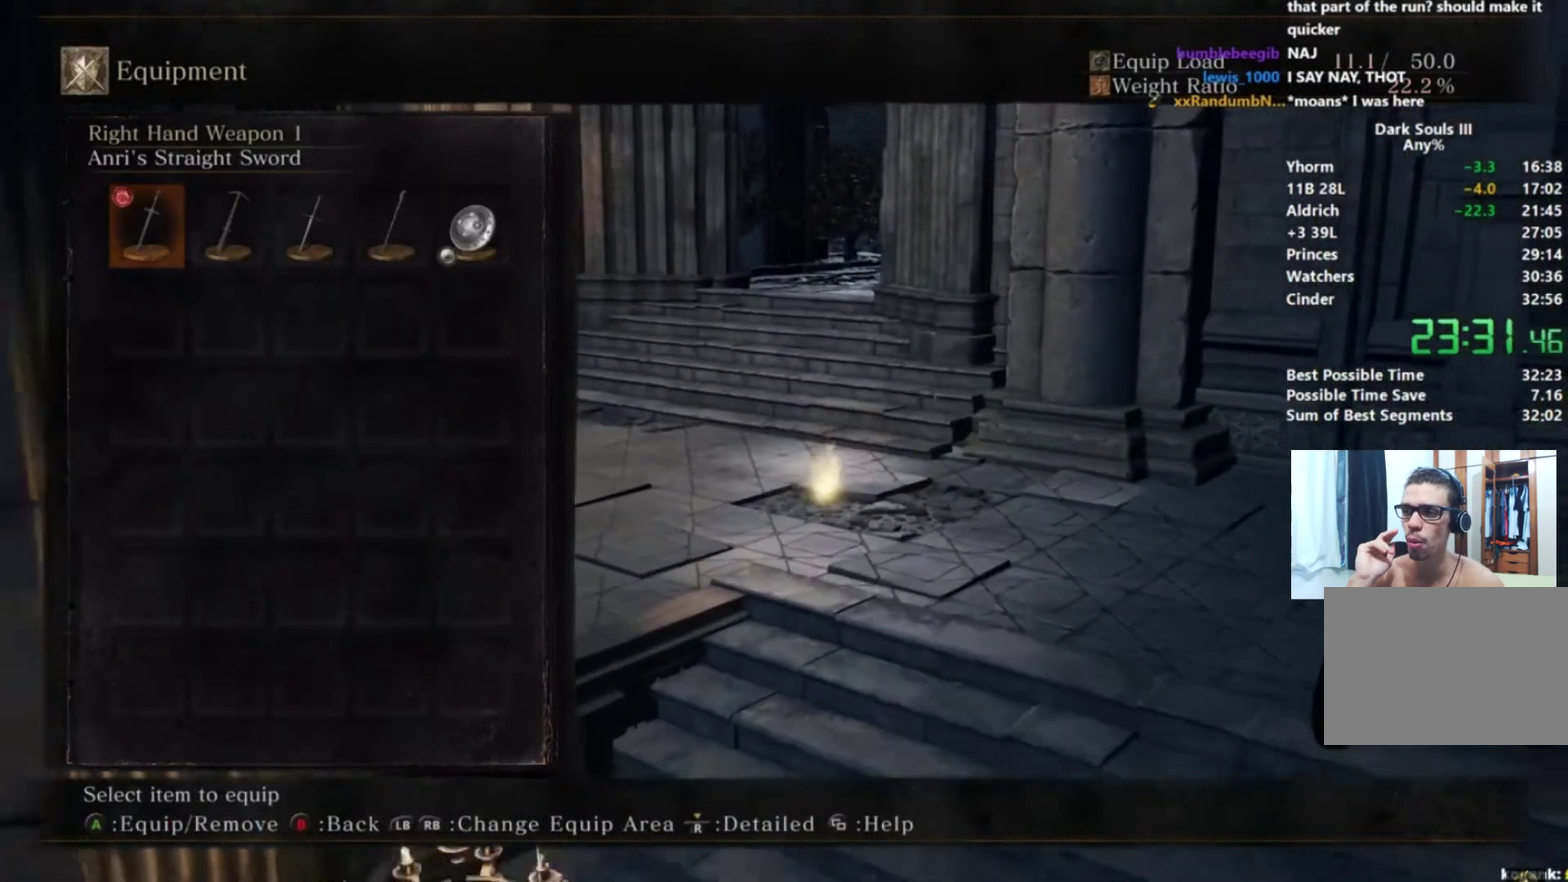
{"buttons": ["B"], "left_stick": "up", "right_stick": "center", "button_events": [[50, "A", "up"], [117, "A", "down"], [201, "A", "up"], [267, "A", "down"], [317, "A", "up"], [401, "A", "down"], [451, "A", "up"]]}
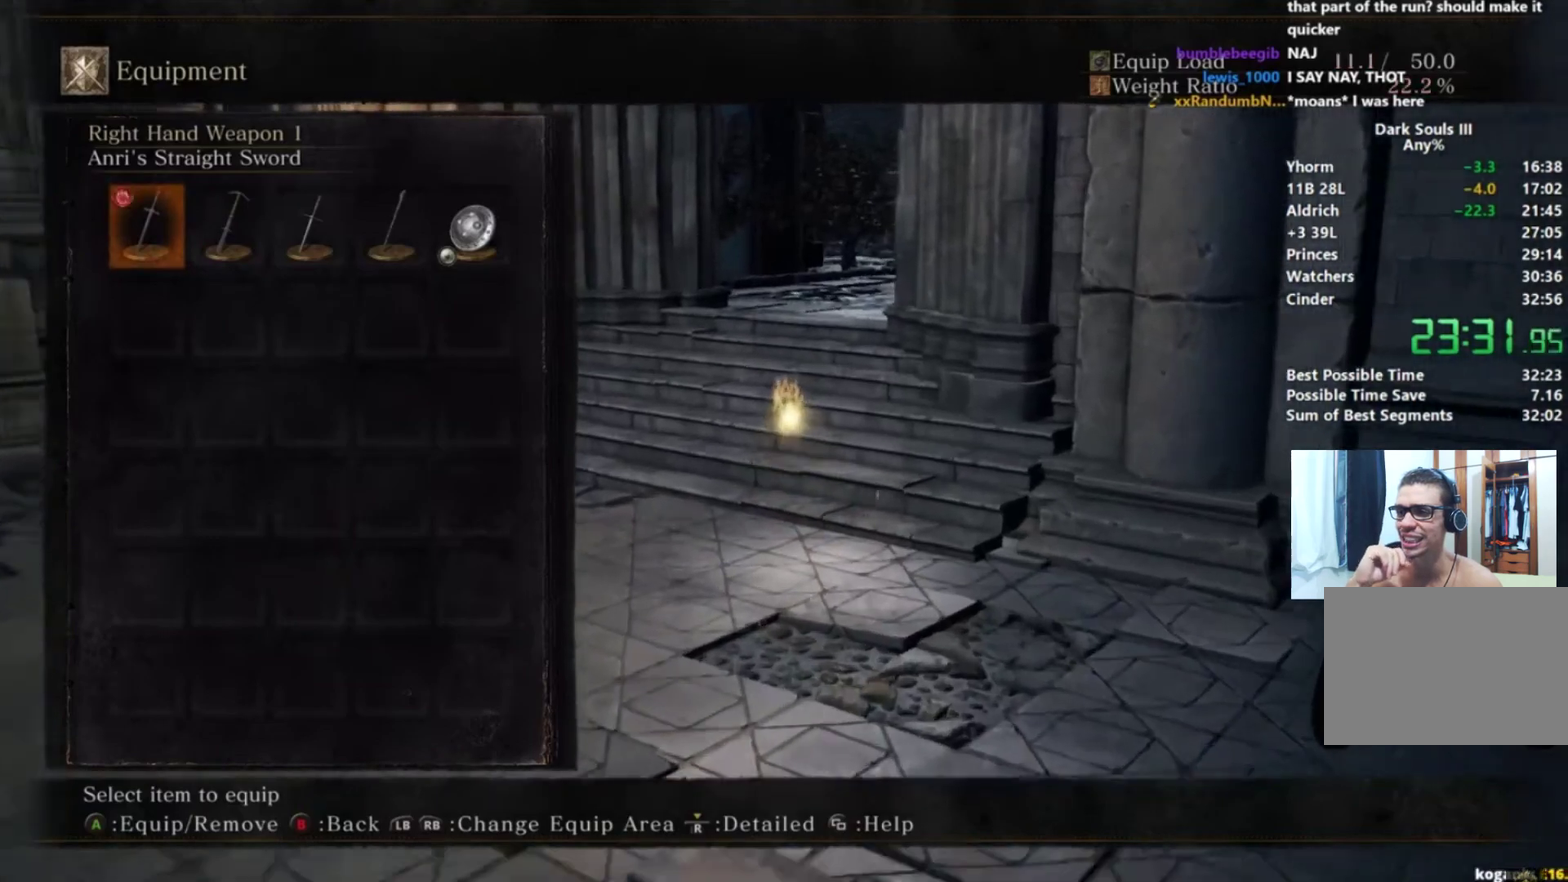
{"buttons": ["B"], "left_stick": "up", "right_stick": "right", "button_events": [[17, "A", "down"], [67, "A", "up"], [150, "A", "down"], [200, "A", "up"], [300, "A", "down"], [350, "A", "up"], [450, "A", "down"], [500, "A", "up"]]}
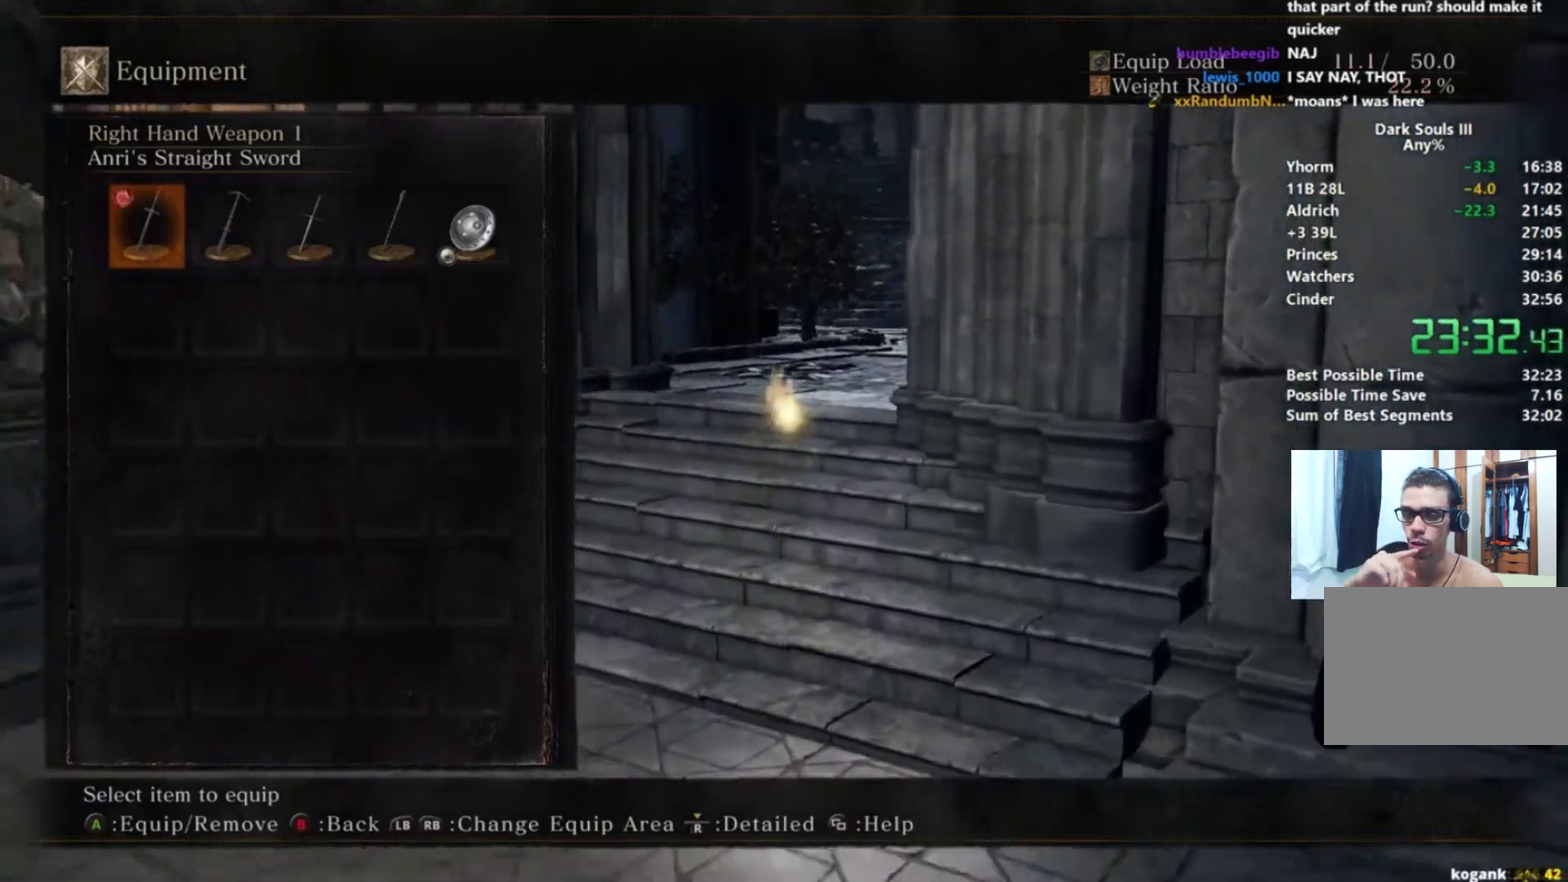
{"buttons": ["B"], "left_stick": "up", "right_stick": "center", "button_events": [[101, "A", "down"], [151, "A", "up"], [251, "A", "down"], [317, "A", "up"], [401, "A", "down"], [468, "A", "up"]]}
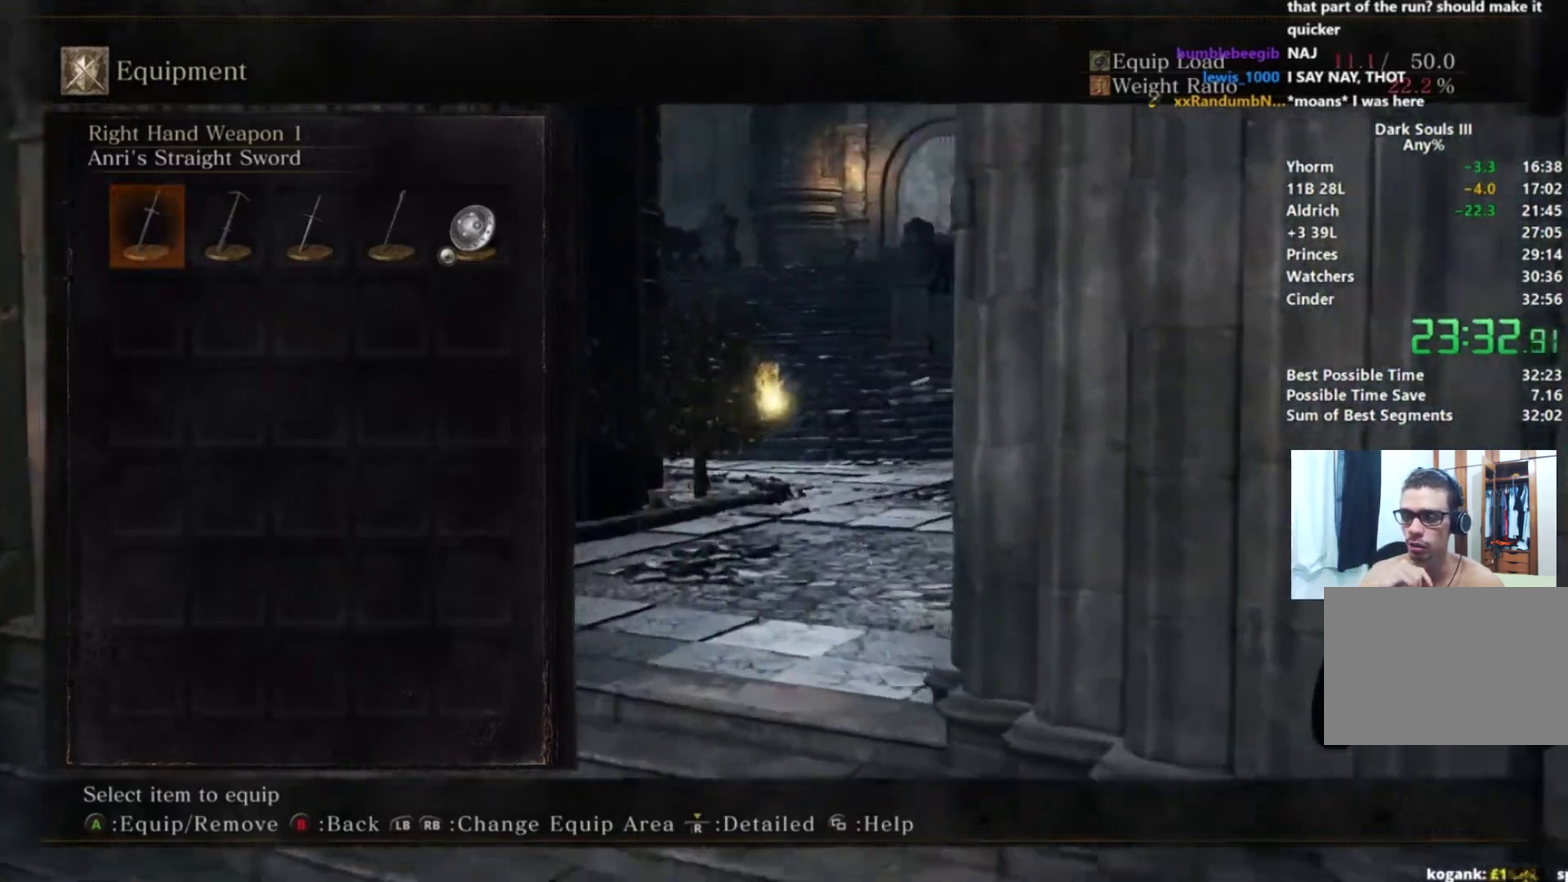
{"buttons": ["A", "B"], "left_stick": "up", "right_stick": "center", "button_events": [[50, "A", "down"], [100, "A", "up"], [183, "A", "down"], [267, "A", "up"], [350, "A", "down"], [400, "A", "up"], [484, "A", "down"]]}
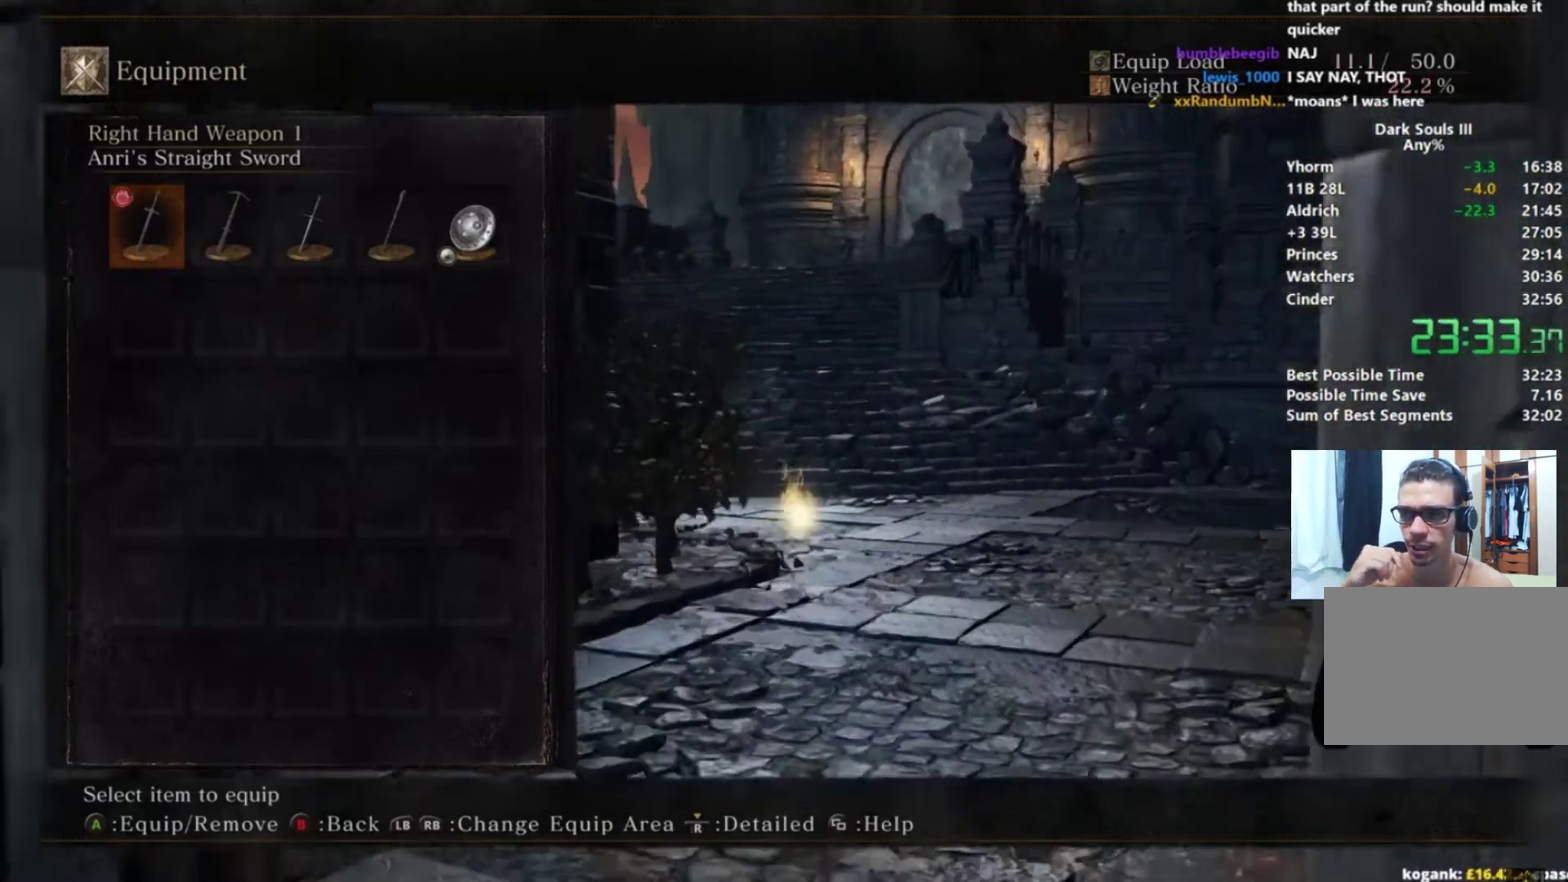
{"buttons": ["A", "B"], "left_stick": "up", "right_stick": "down-left", "button_events": [[34, "A", "up"], [334, "A", "down"], [401, "A", "up"], [468, "A", "down"]]}
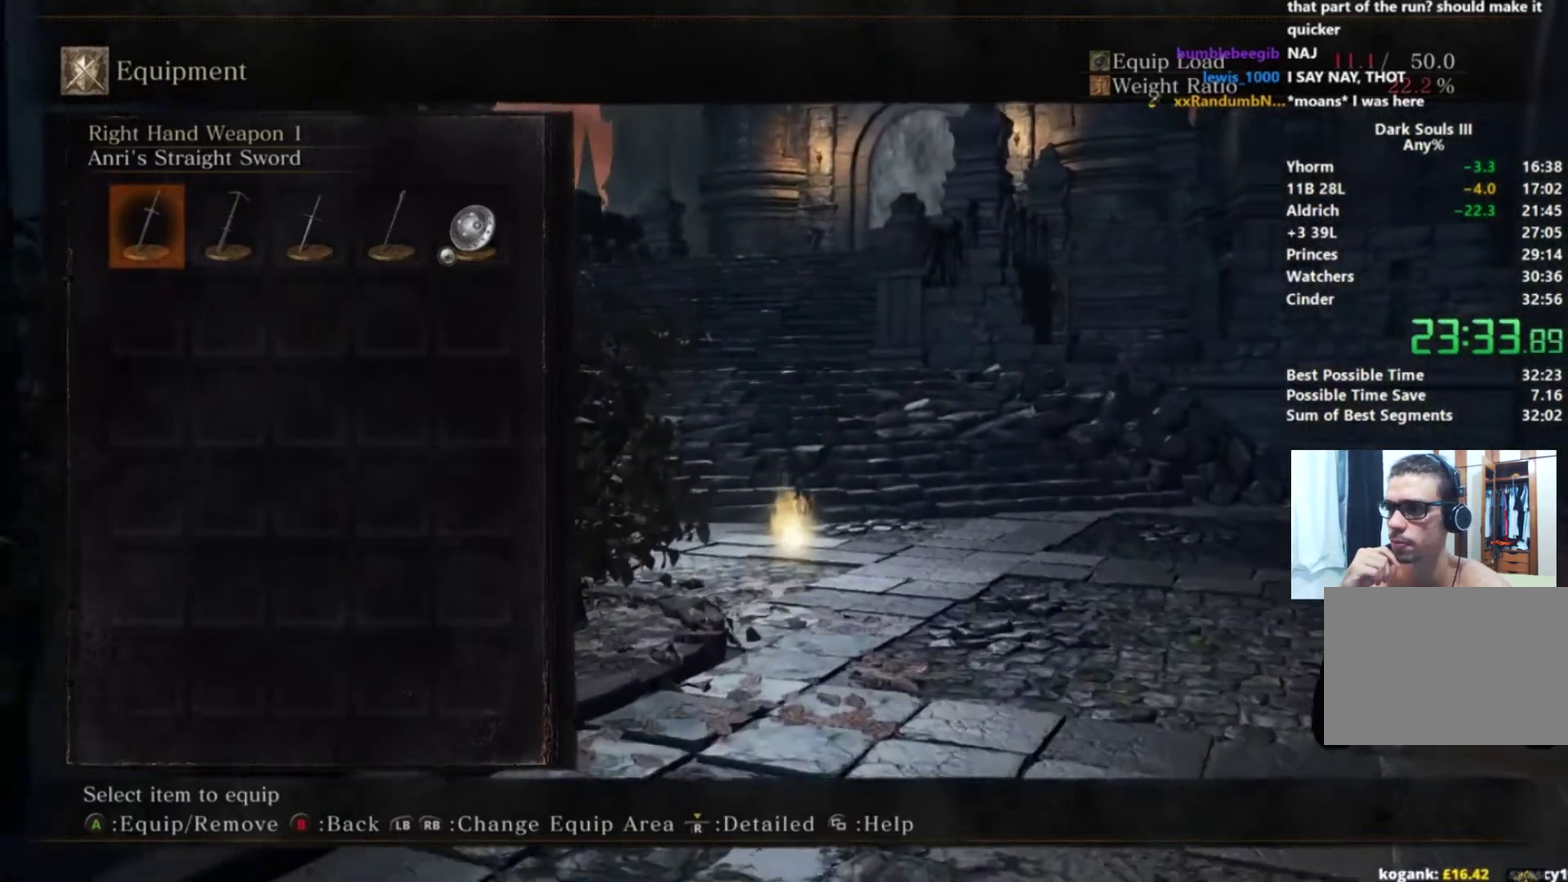
{"buttons": ["B"], "left_stick": "up", "right_stick": "left", "button_events": [[17, "A", "up"], [100, "A", "down"], [167, "A", "up"], [267, "A", "down"], [317, "A", "up"], [417, "A", "down"], [484, "A", "up"]]}